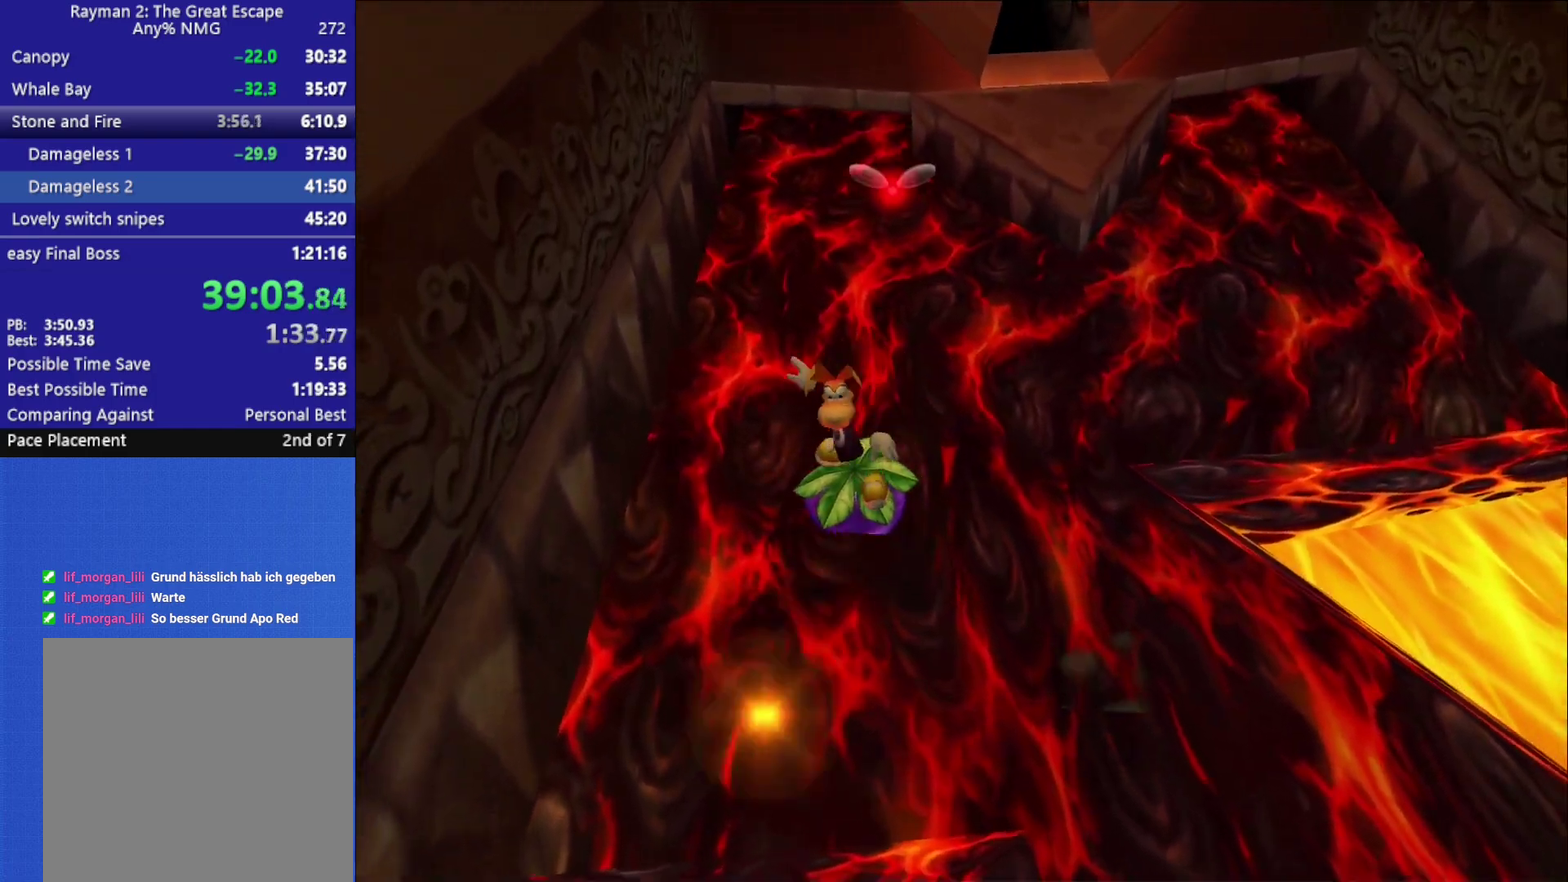
Gameplay with a controller (Xbox layout); each line is a JSON object with the inputs held at the frame after it. "events" lists button and stick changes between this image and that frame as [ms after this image, input, new state], when the widget could be followed in between.
{"buttons": ["X"], "left_stick": "down-left", "right_stick": "center", "events": [[50, "X", "down"], [117, "X", "up"], [200, "X", "down"], [233, "left_stick", "down-left"], [283, "X", "up"], [350, "X", "down"], [433, "X", "up"], [483, "X", "down"]]}
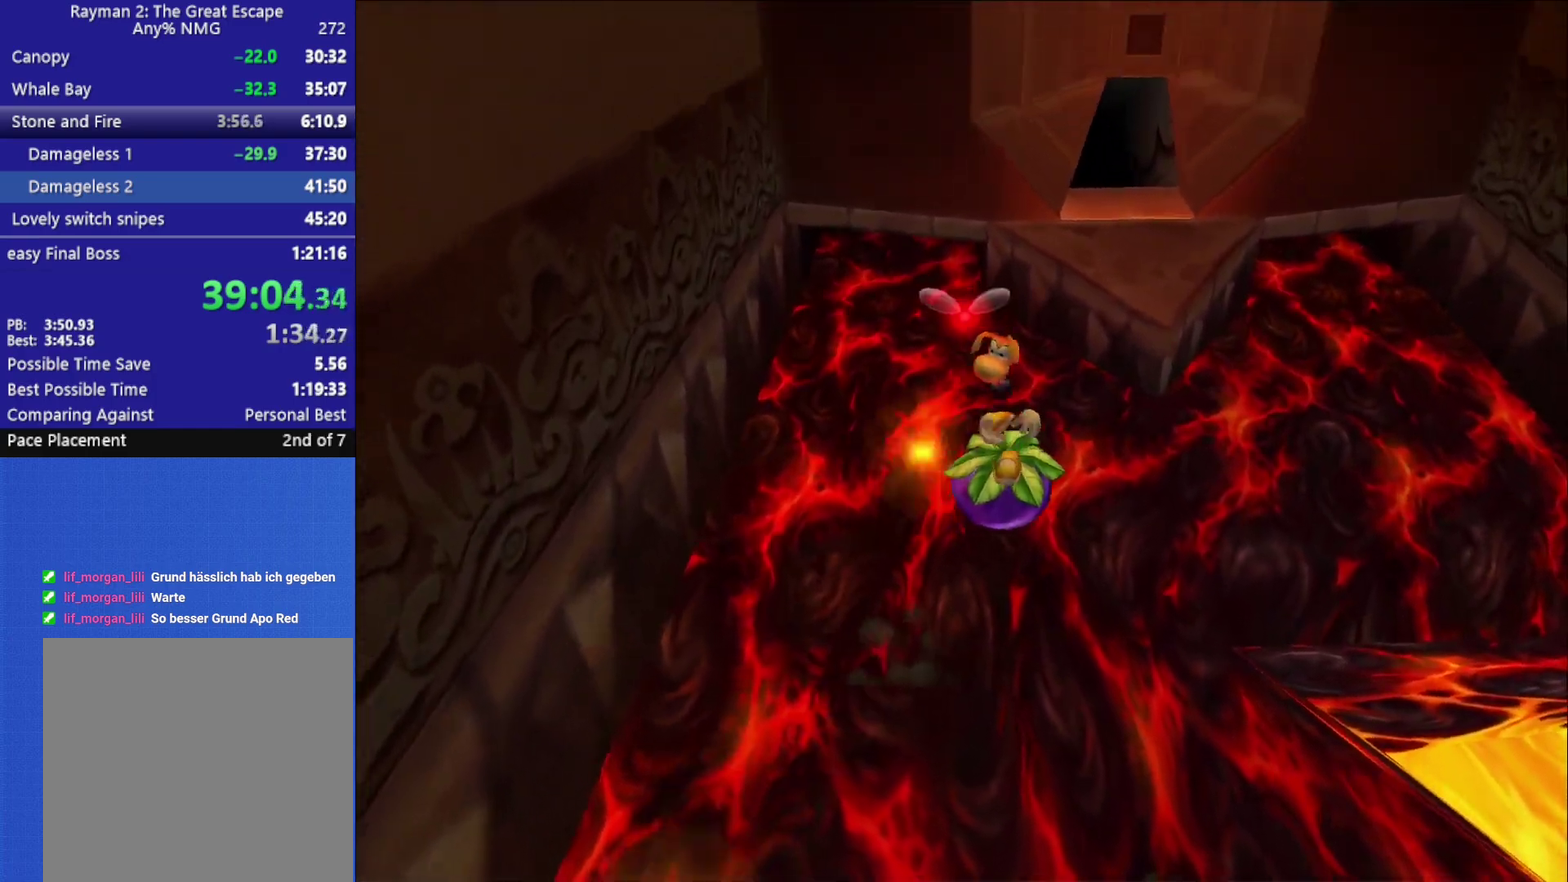
{"buttons": [], "left_stick": "up", "right_stick": "center", "events": [[50, "X", "up"], [117, "X", "down"], [117, "left_stick", "down"], [233, "X", "up"], [500, "left_stick", "up"]]}
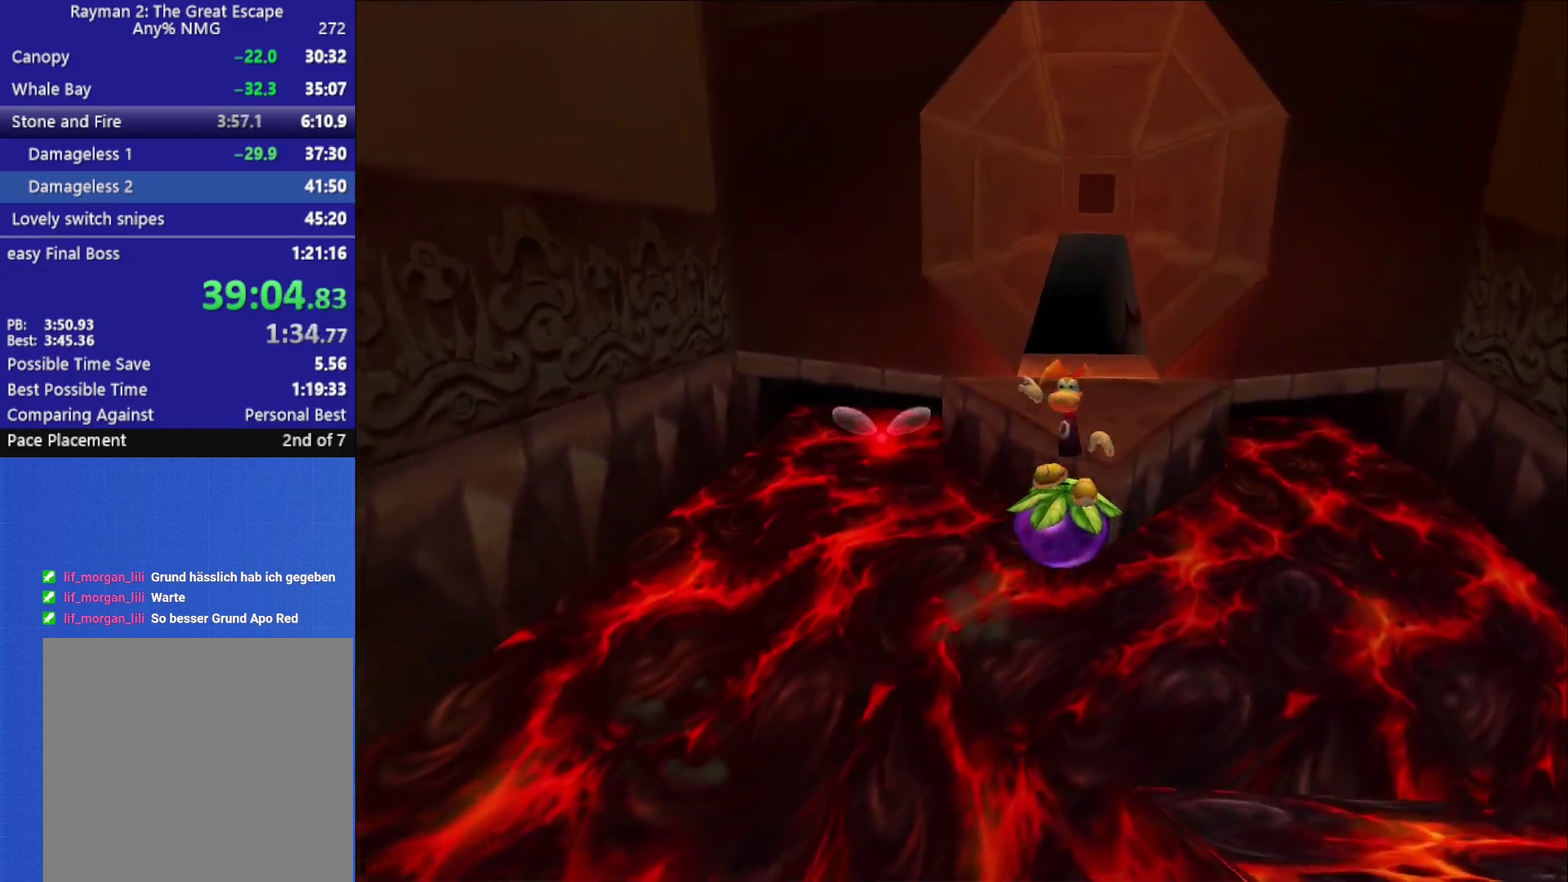
{"buttons": [], "left_stick": "up", "right_stick": "center", "events": [[17, "A", "down"], [300, "A", "up"]]}
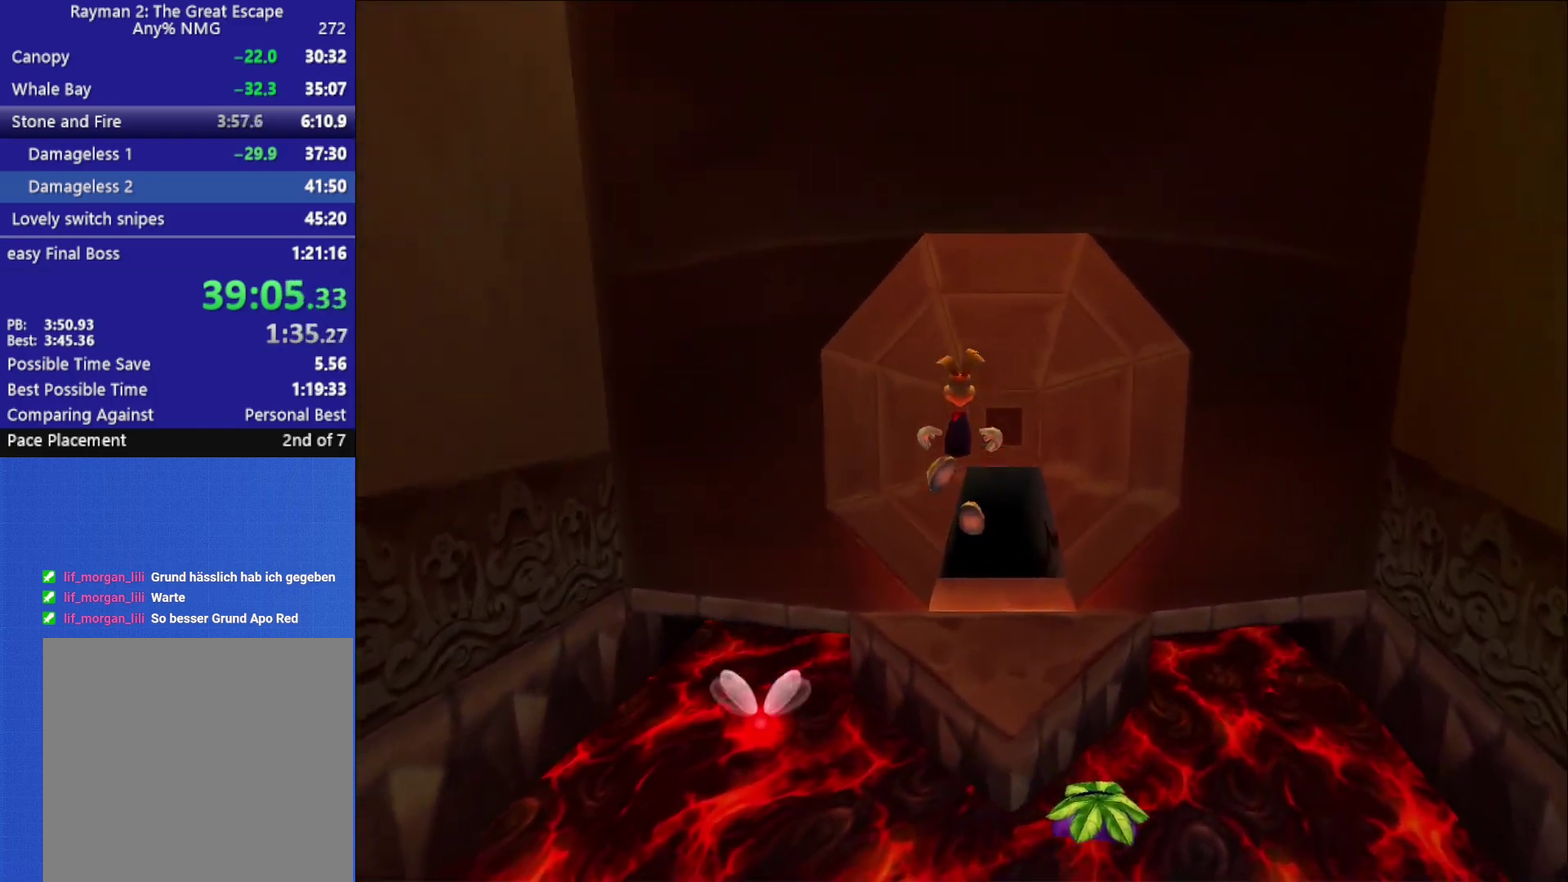
{"buttons": [], "left_stick": "up", "right_stick": "center", "events": [[150, "left_stick", "up-right"], [300, "left_stick", "up"]]}
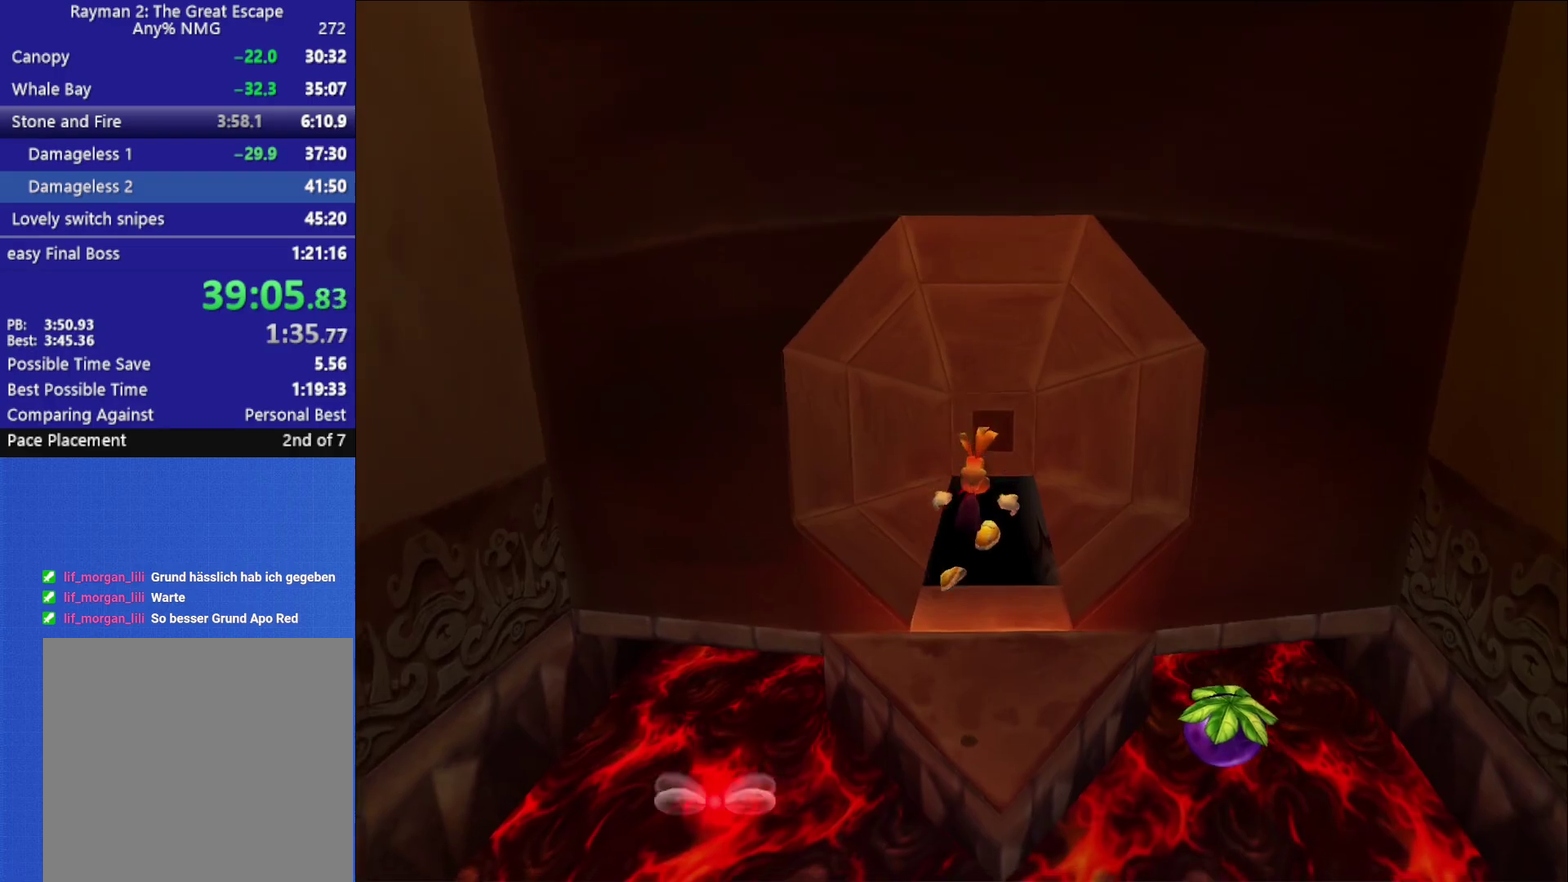
{"buttons": [], "left_stick": "up", "right_stick": "center", "events": []}
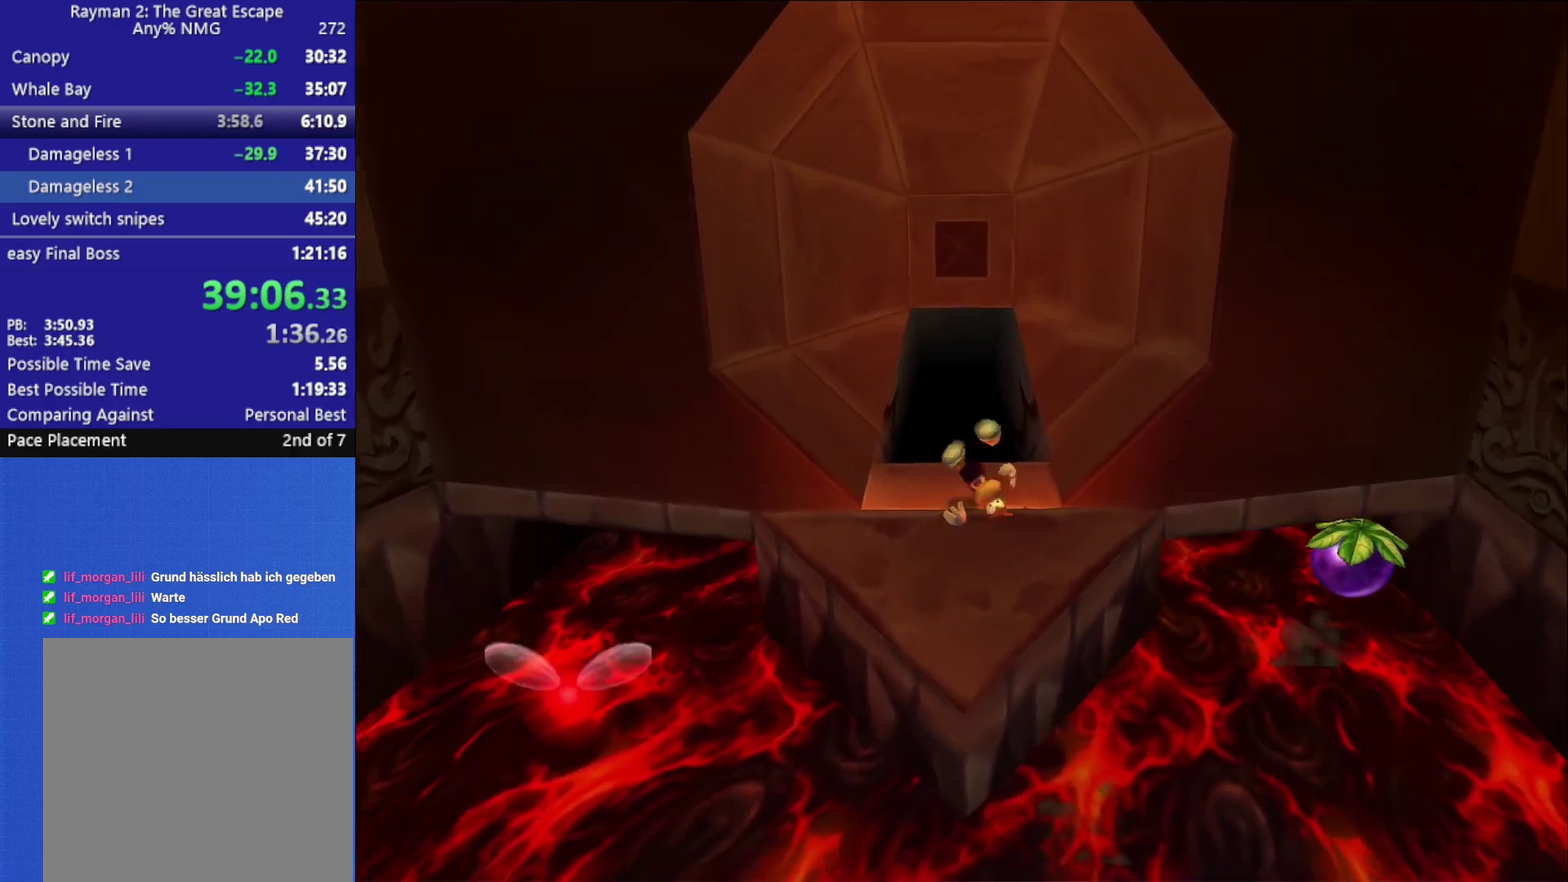
{"buttons": [], "left_stick": "up", "right_stick": "center", "events": []}
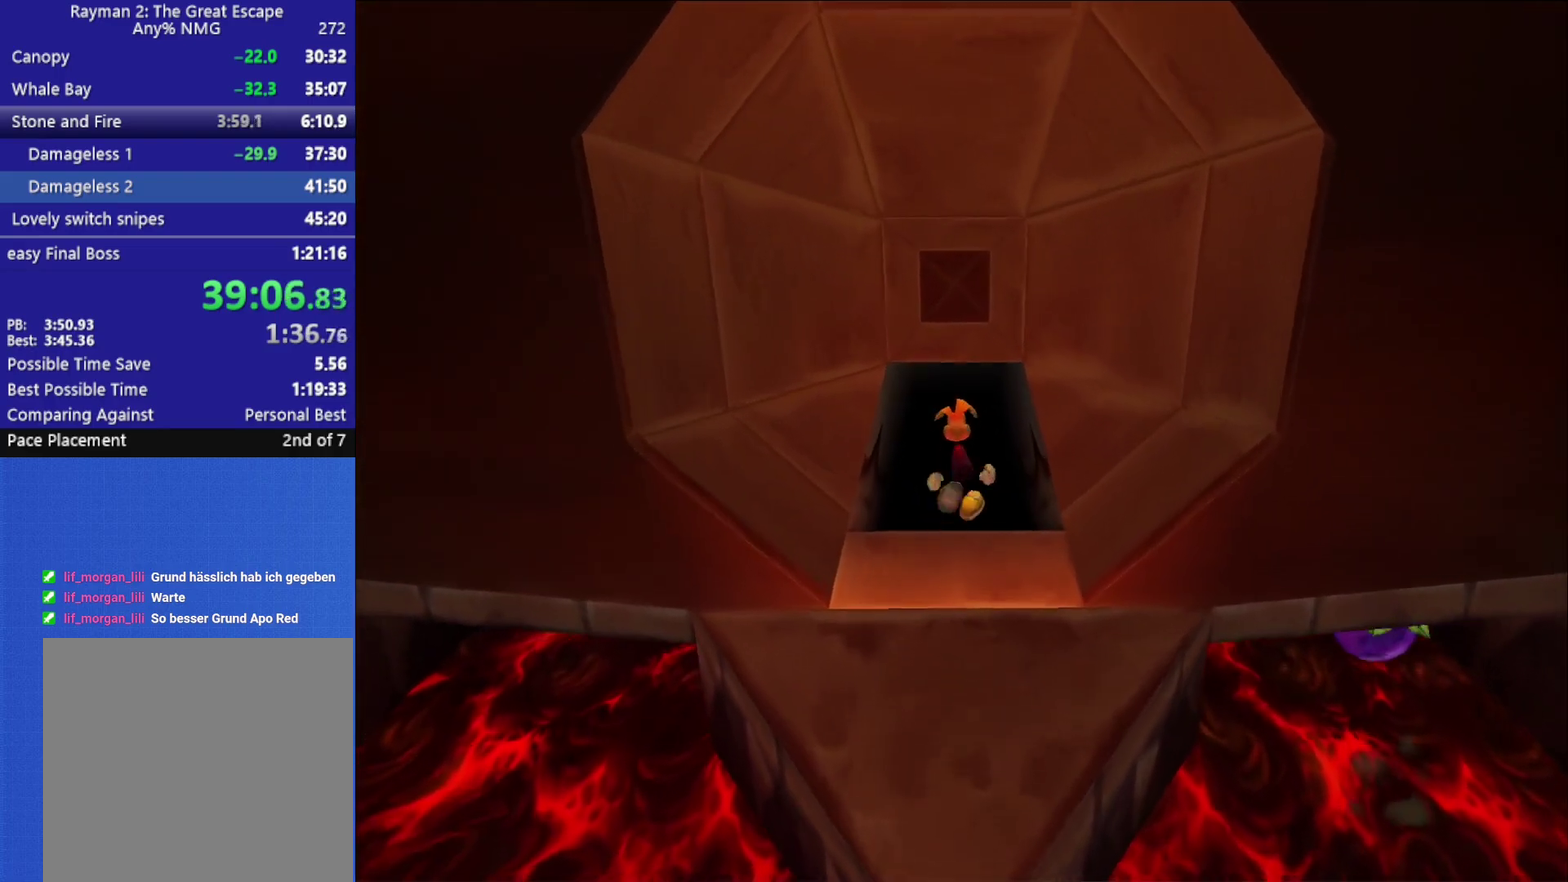
{"buttons": [], "left_stick": "center", "right_stick": "center", "events": [[83, "left_stick", "center"]]}
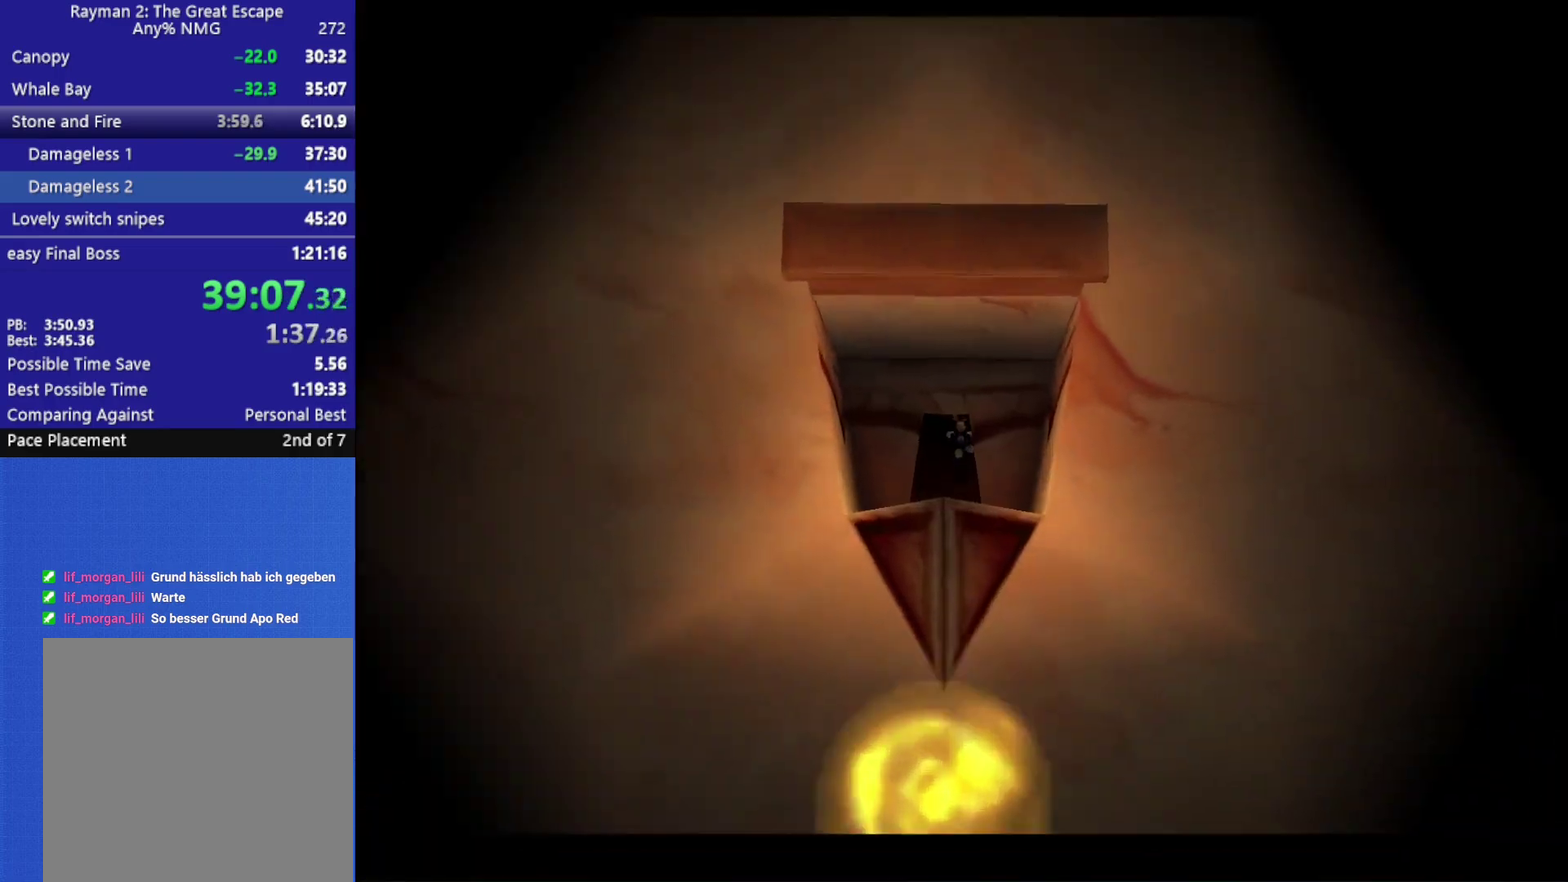
{"buttons": ["R2"], "left_stick": "center", "right_stick": "center", "events": [[50, "R2", "down"]]}
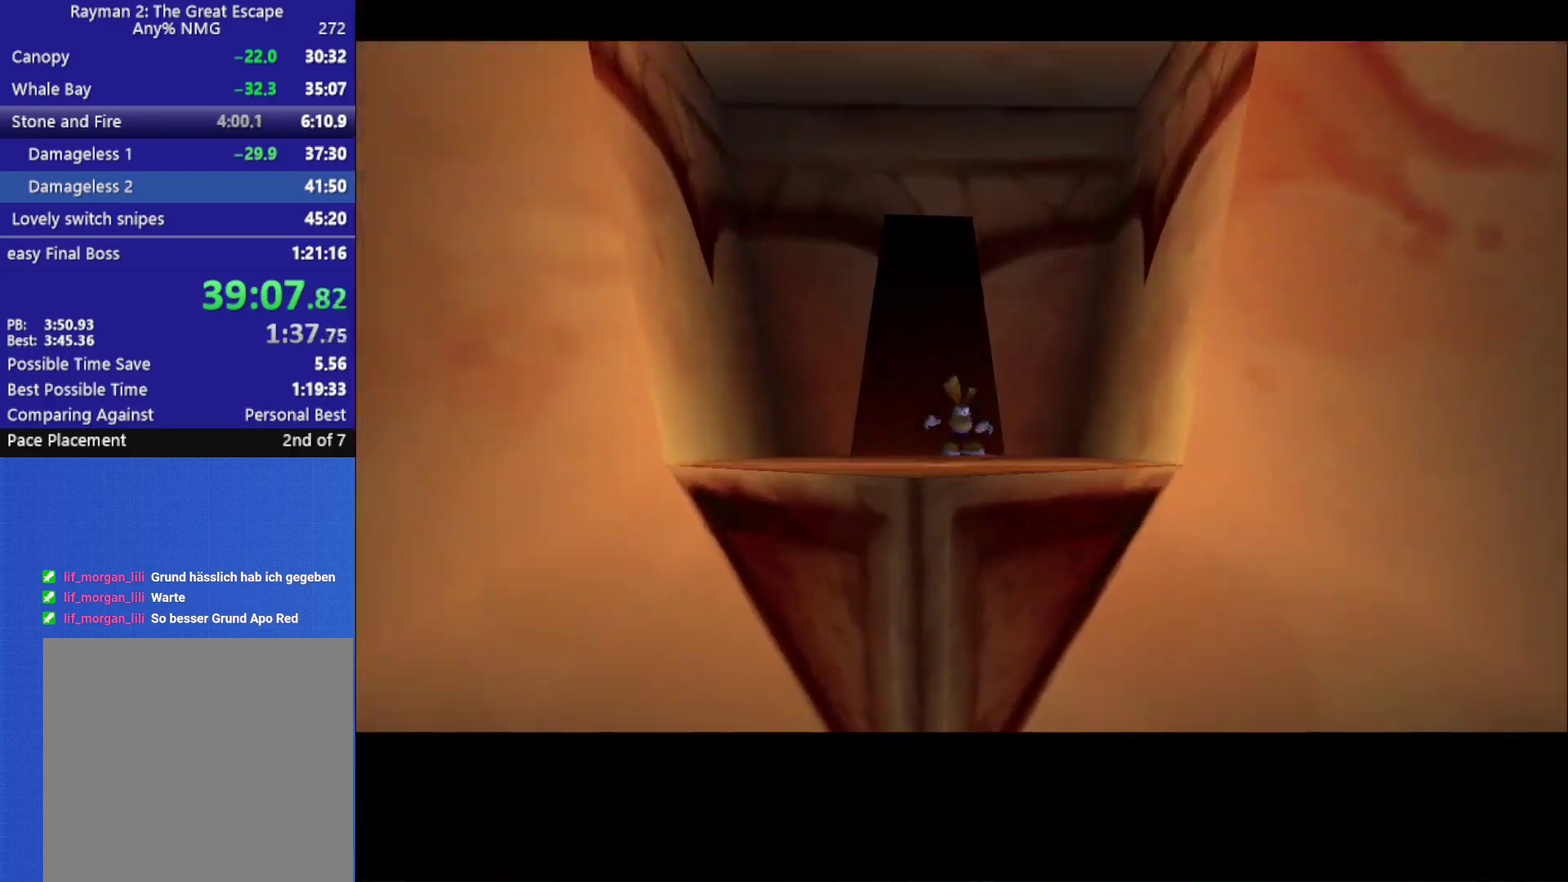
{"buttons": ["R2"], "left_stick": "center", "right_stick": "center", "events": []}
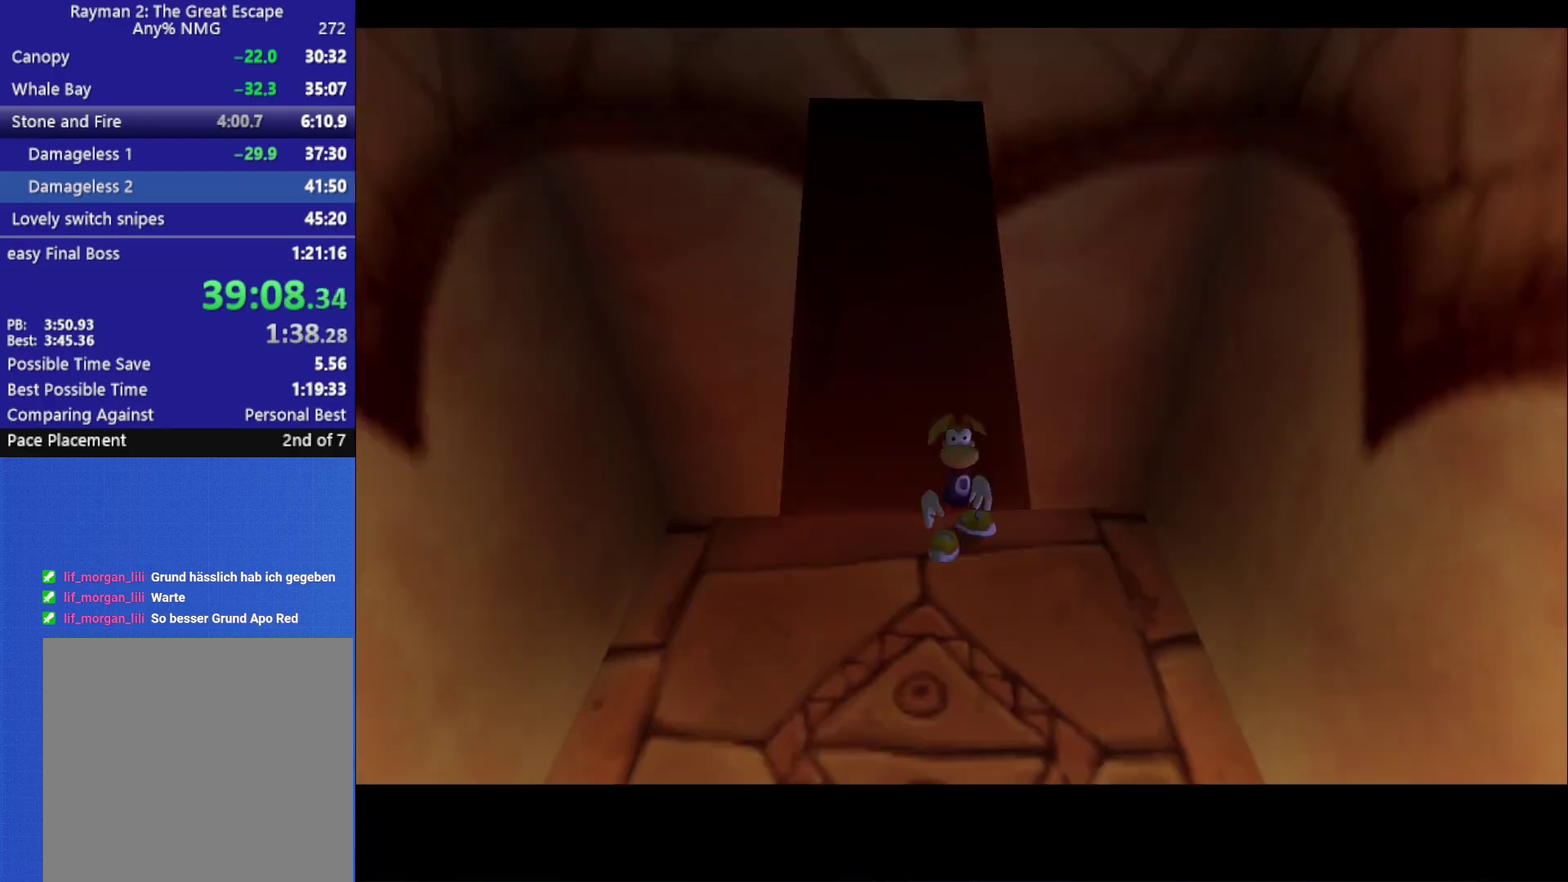
{"buttons": ["R2", "L3"], "left_stick": "down", "right_stick": "center", "events": [[17, "X", "down"], [50, "left_stick", "down"], [83, "A", "down"], [150, "L3", "down"], [250, "A", "up"], [383, "X", "up"]]}
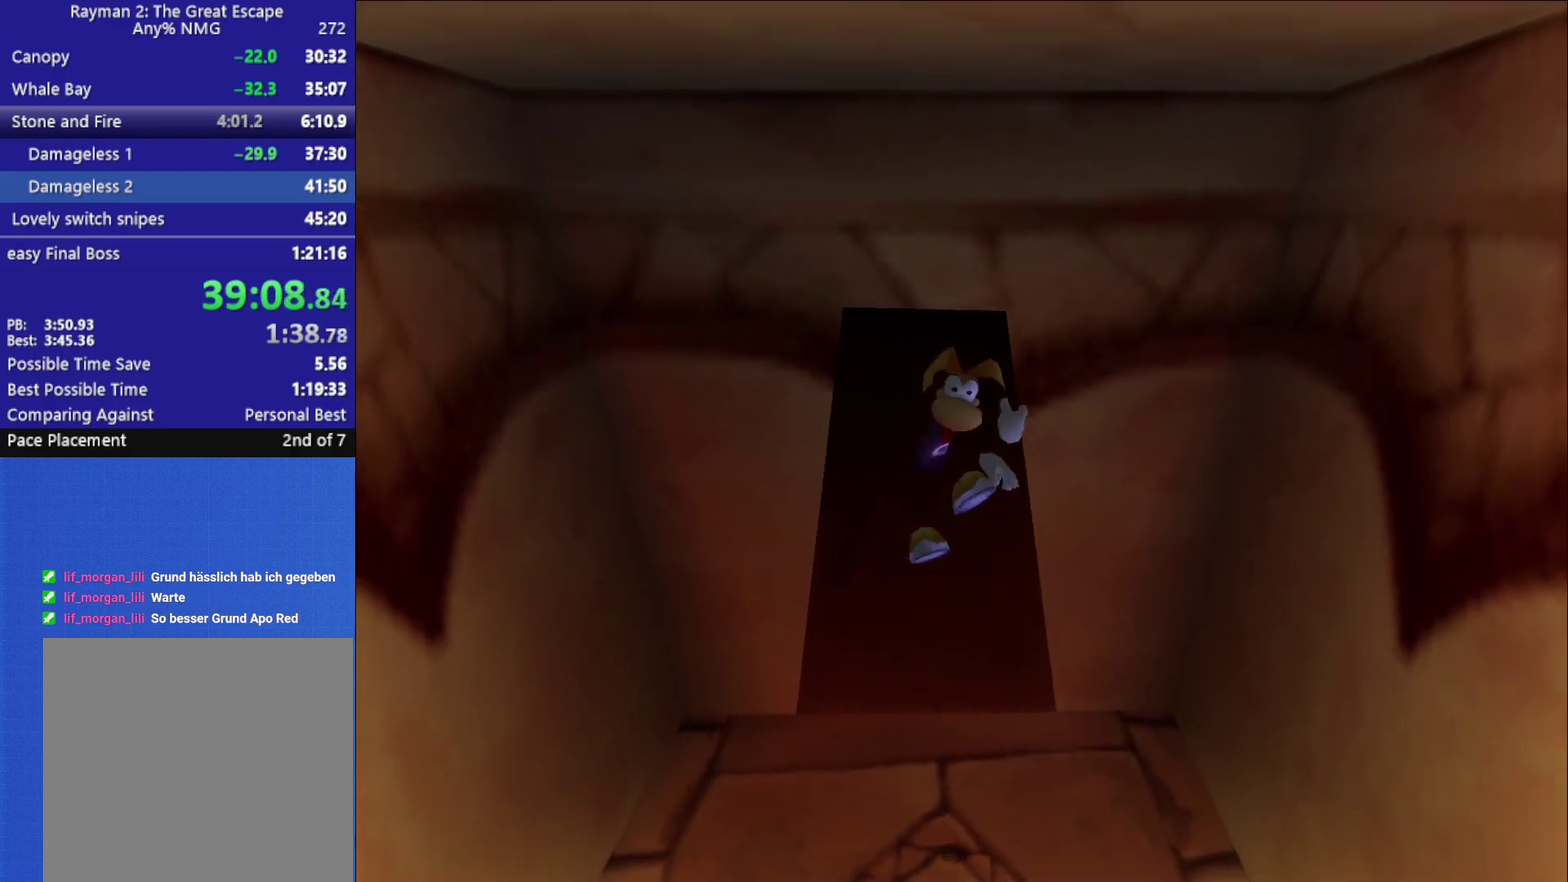
{"buttons": [], "left_stick": "down", "right_stick": "center", "events": [[17, "L3", "up"], [83, "R2", "up"]]}
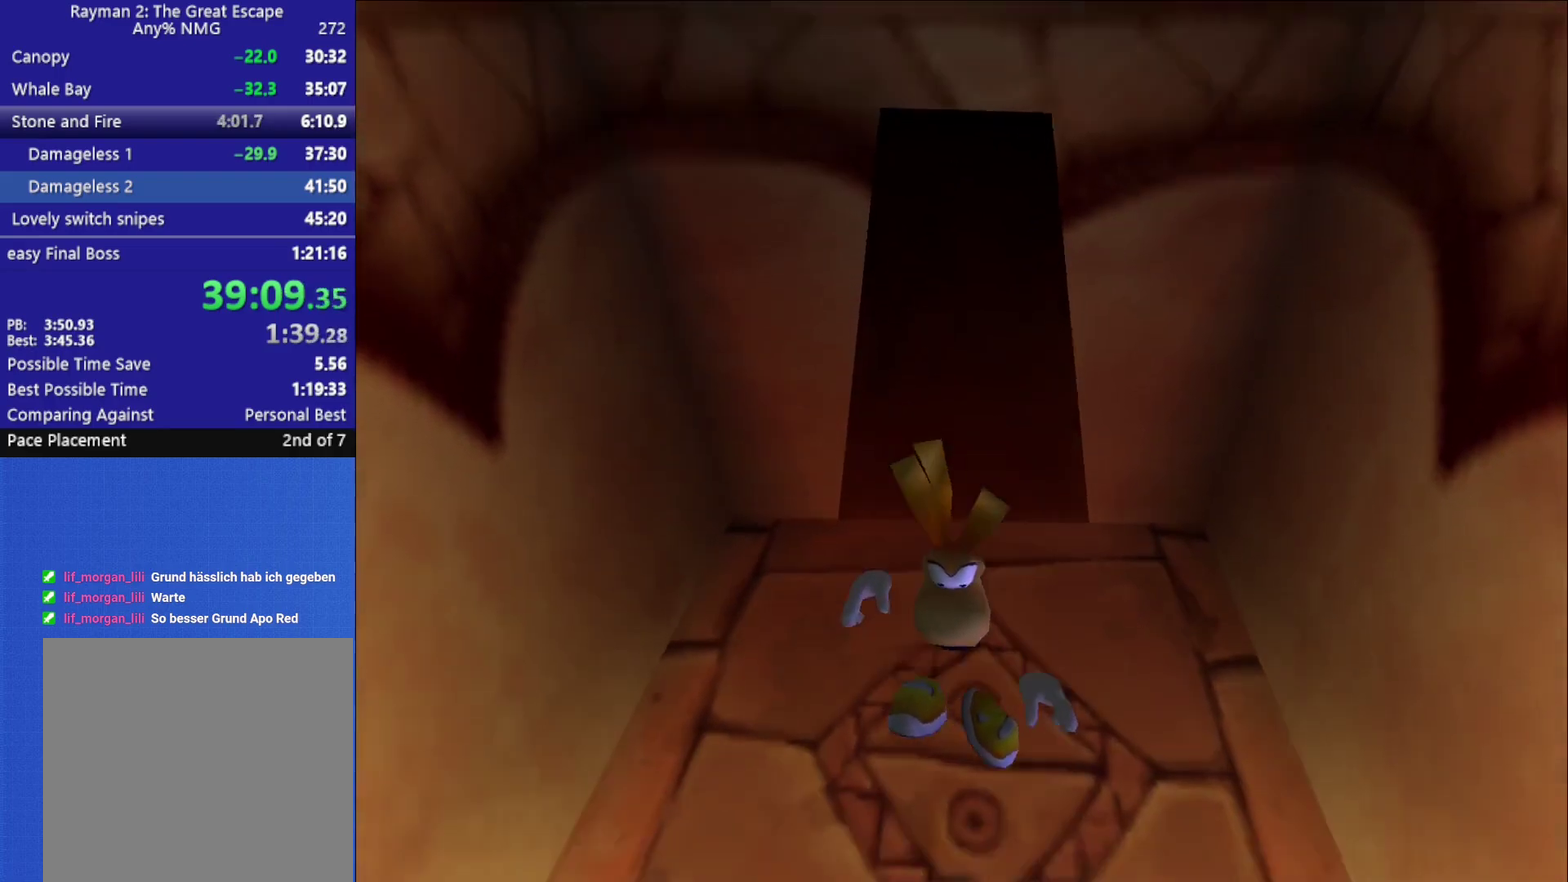
{"buttons": [], "left_stick": "down", "right_stick": "center", "events": []}
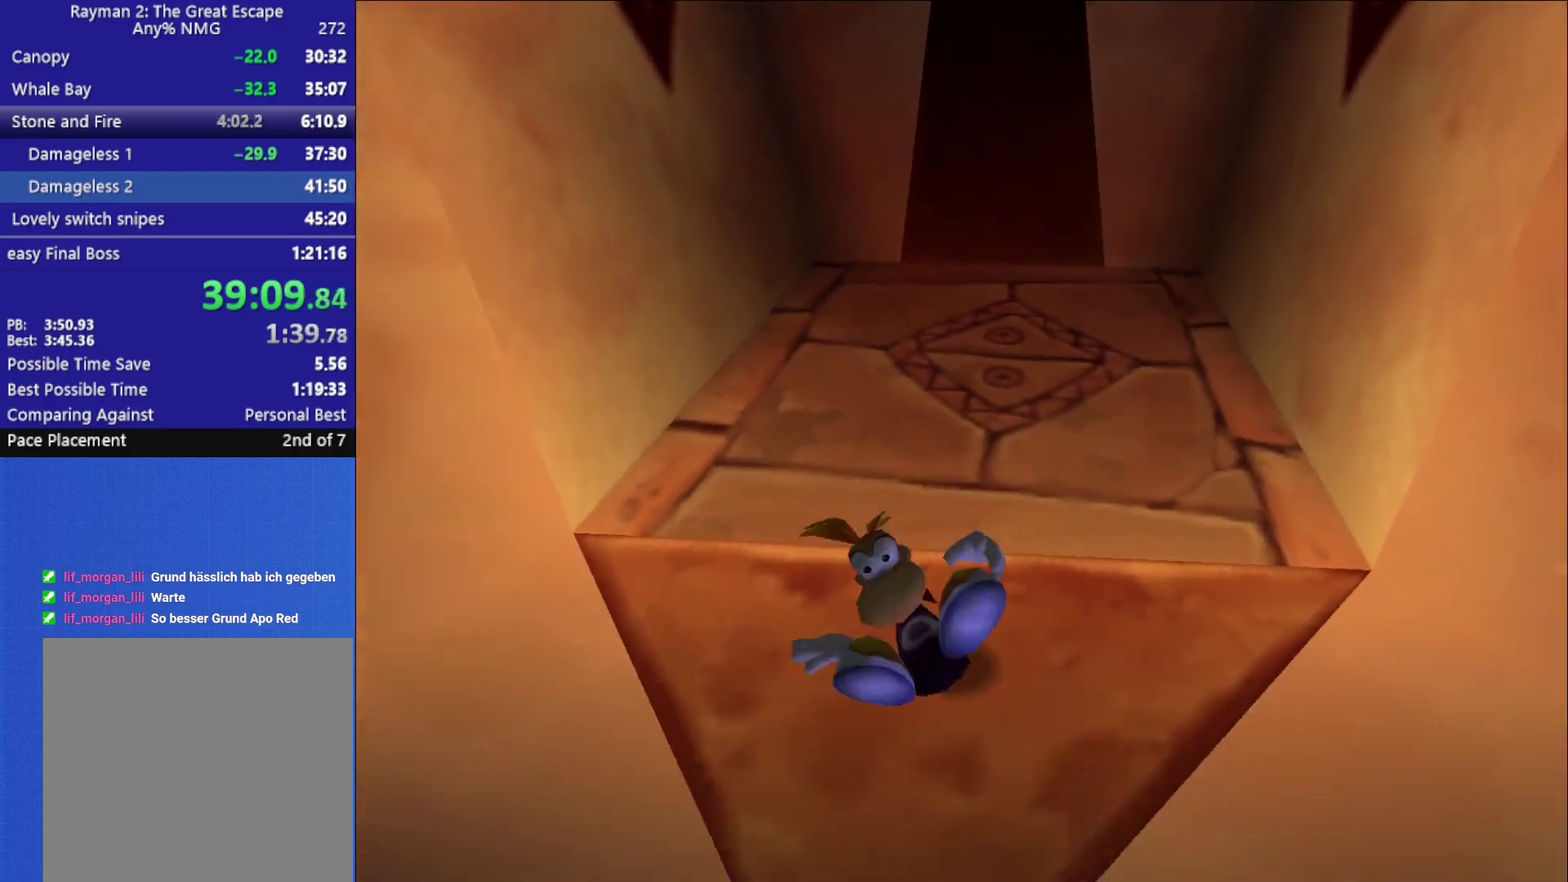
{"buttons": ["A"], "left_stick": "down", "right_stick": "center", "events": [[150, "A", "down"]]}
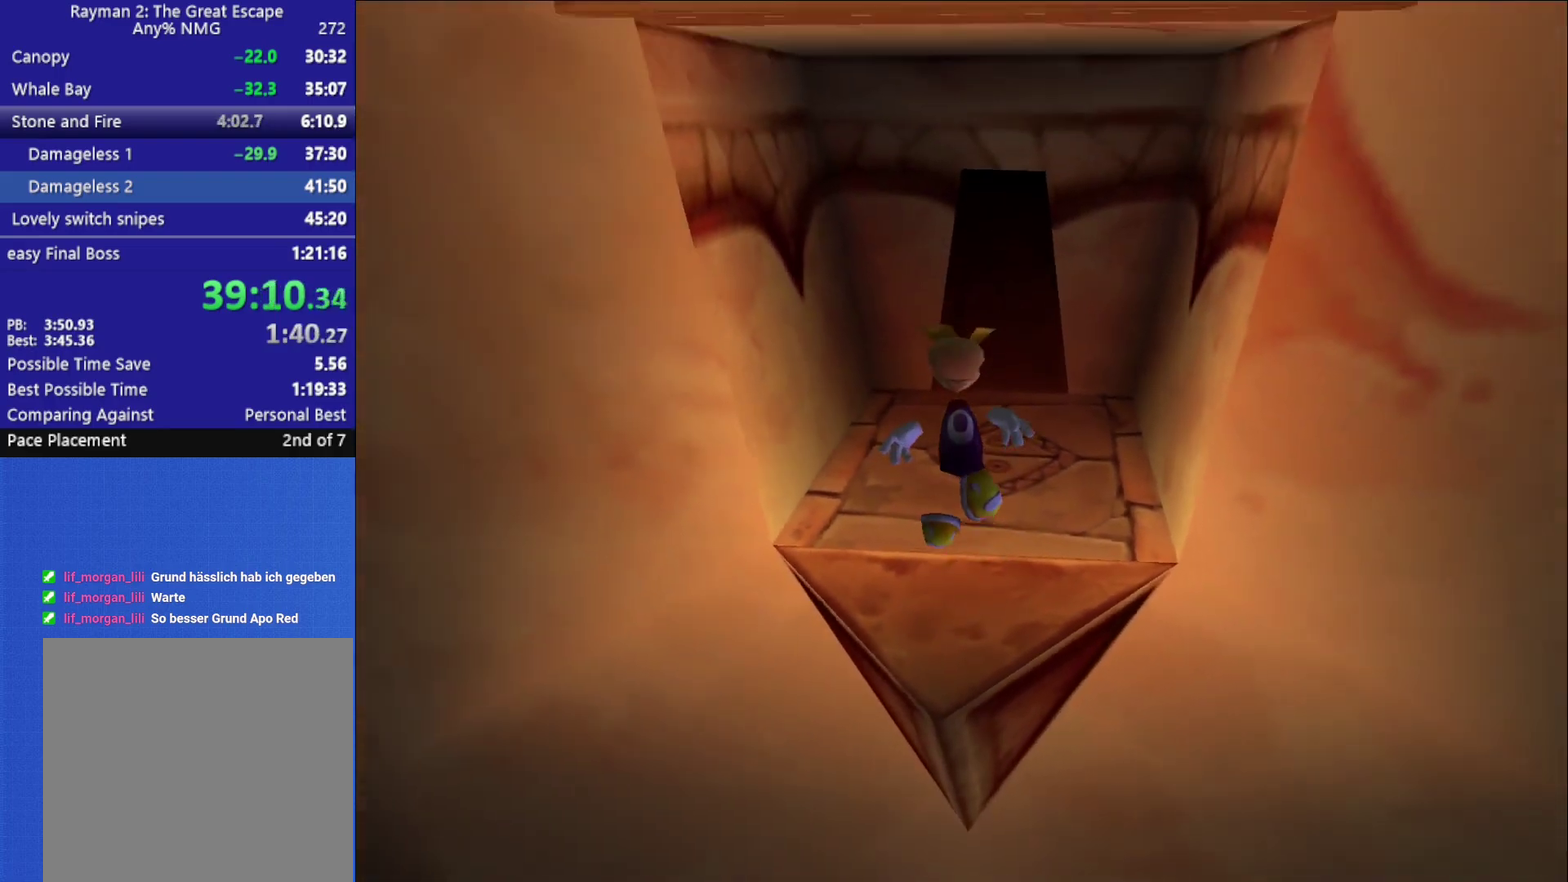
{"buttons": [], "left_stick": "down", "right_stick": "center", "events": [[200, "A", "up"]]}
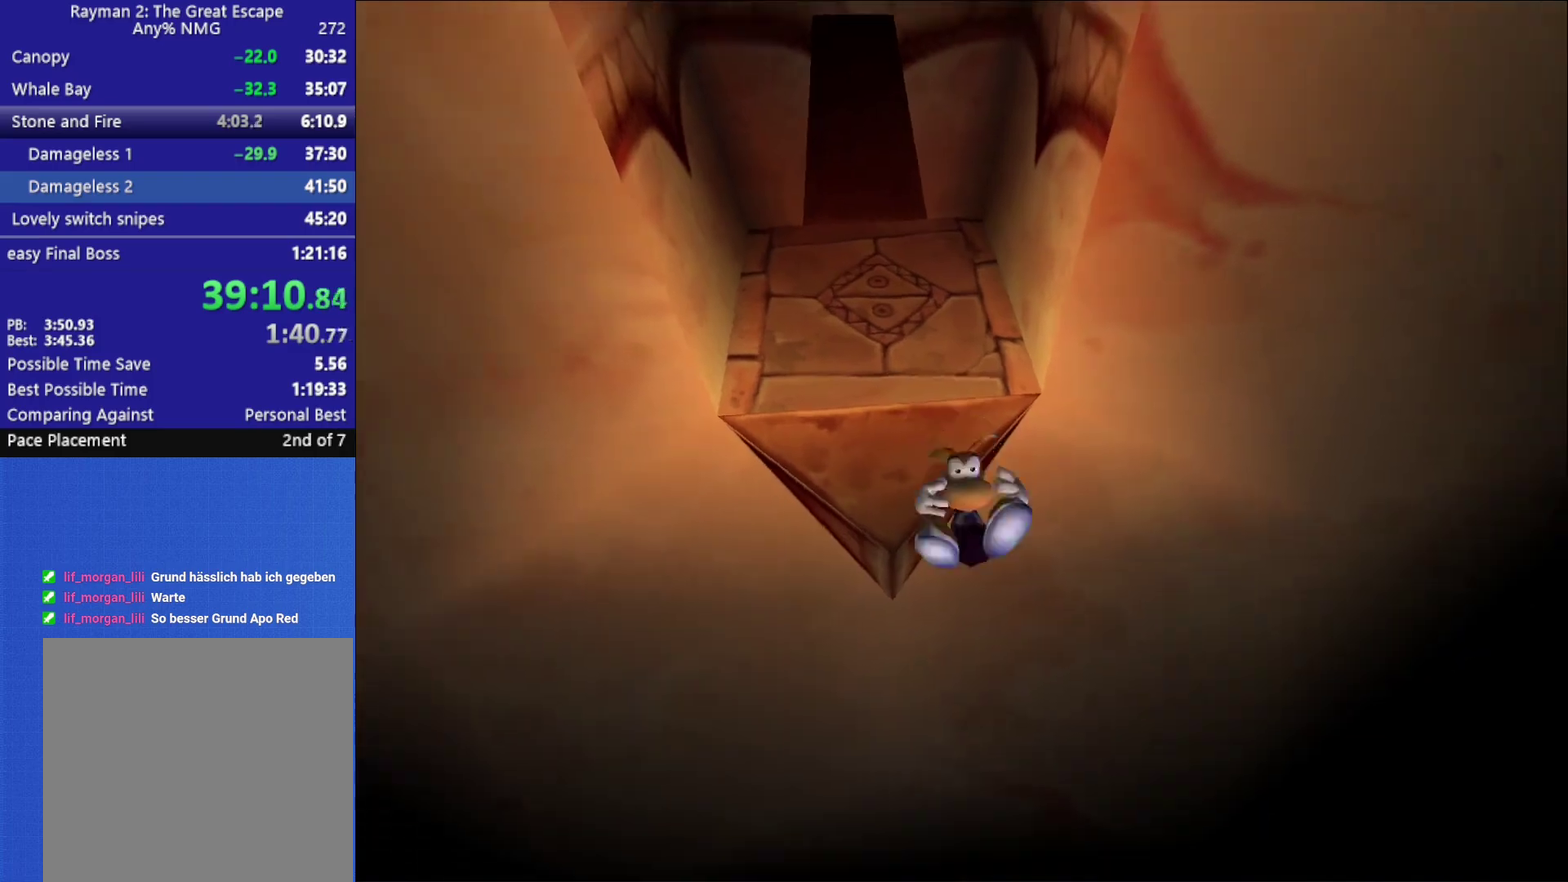
{"buttons": ["R2"], "left_stick": "down-right", "right_stick": "center", "events": [[100, "left_stick", "down-right"], [167, "R2", "down"], [183, "A", "down"], [250, "A", "up"], [317, "A", "down"], [383, "A", "up"]]}
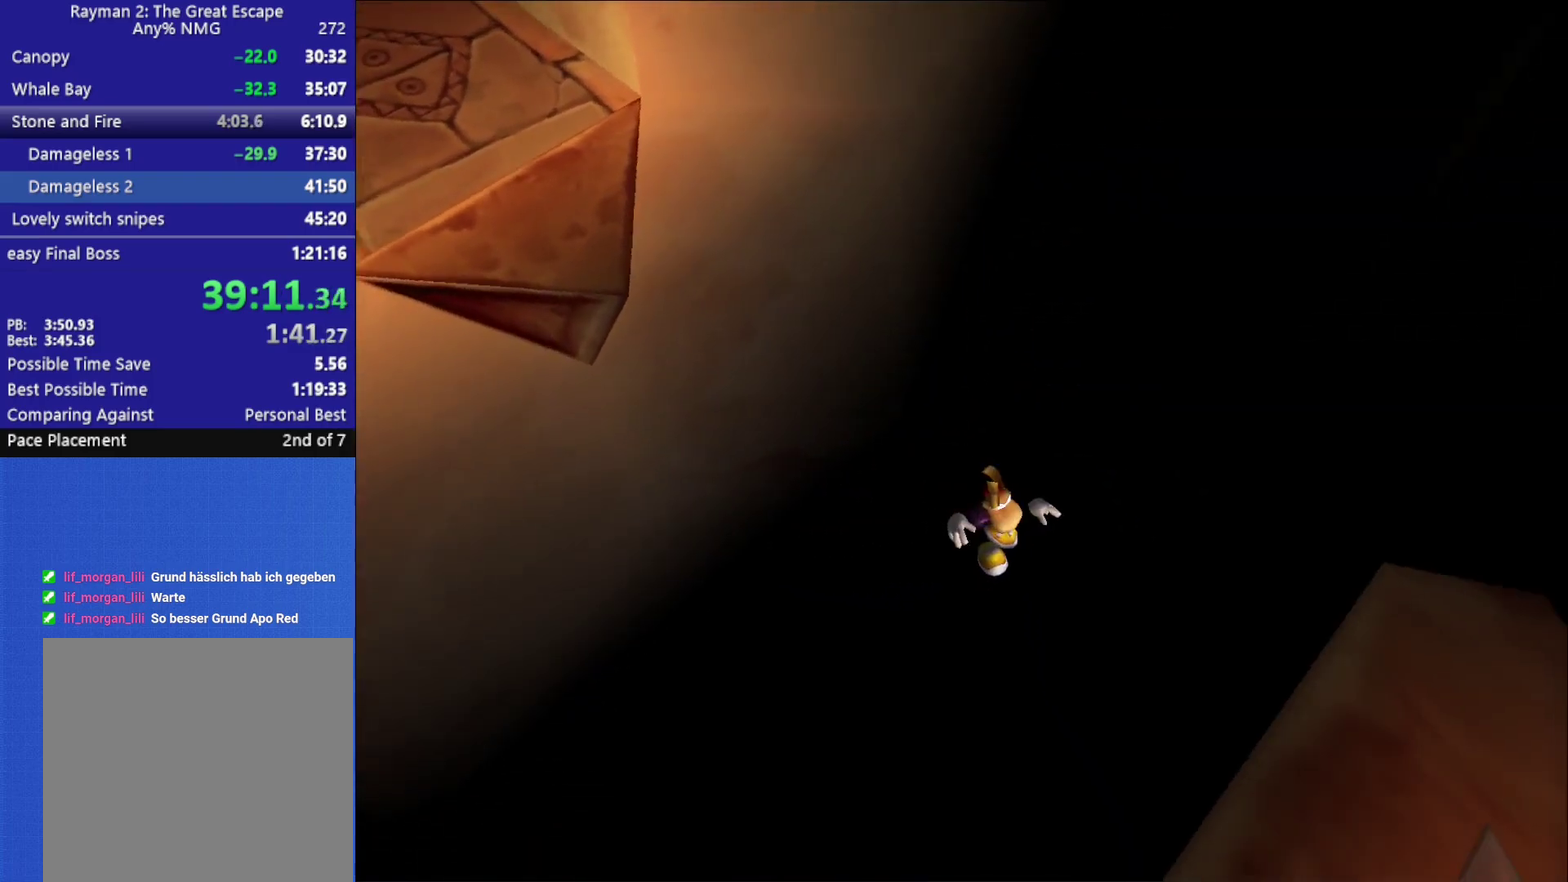
{"buttons": ["R2"], "left_stick": "right", "right_stick": "center", "events": [[167, "A", "down"], [250, "A", "up"], [300, "A", "down"], [333, "left_stick", "right"], [383, "A", "up"]]}
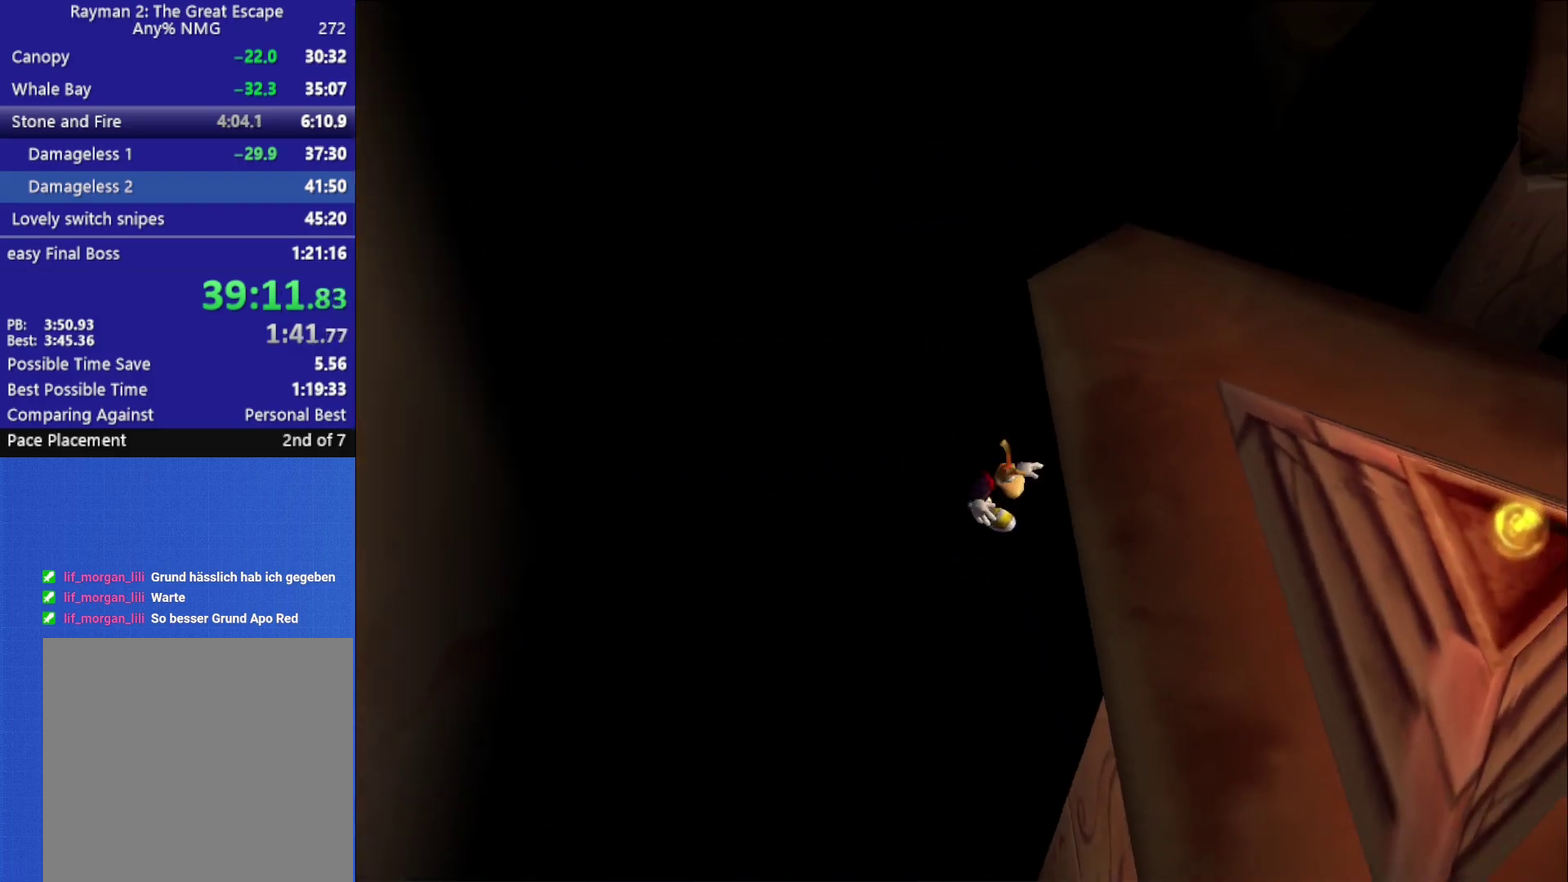
{"buttons": [], "left_stick": "up-right", "right_stick": "center", "events": [[33, "A", "down"], [100, "left_stick", "up-right"], [117, "A", "up"], [183, "A", "down"], [300, "A", "up"], [417, "R2", "up"]]}
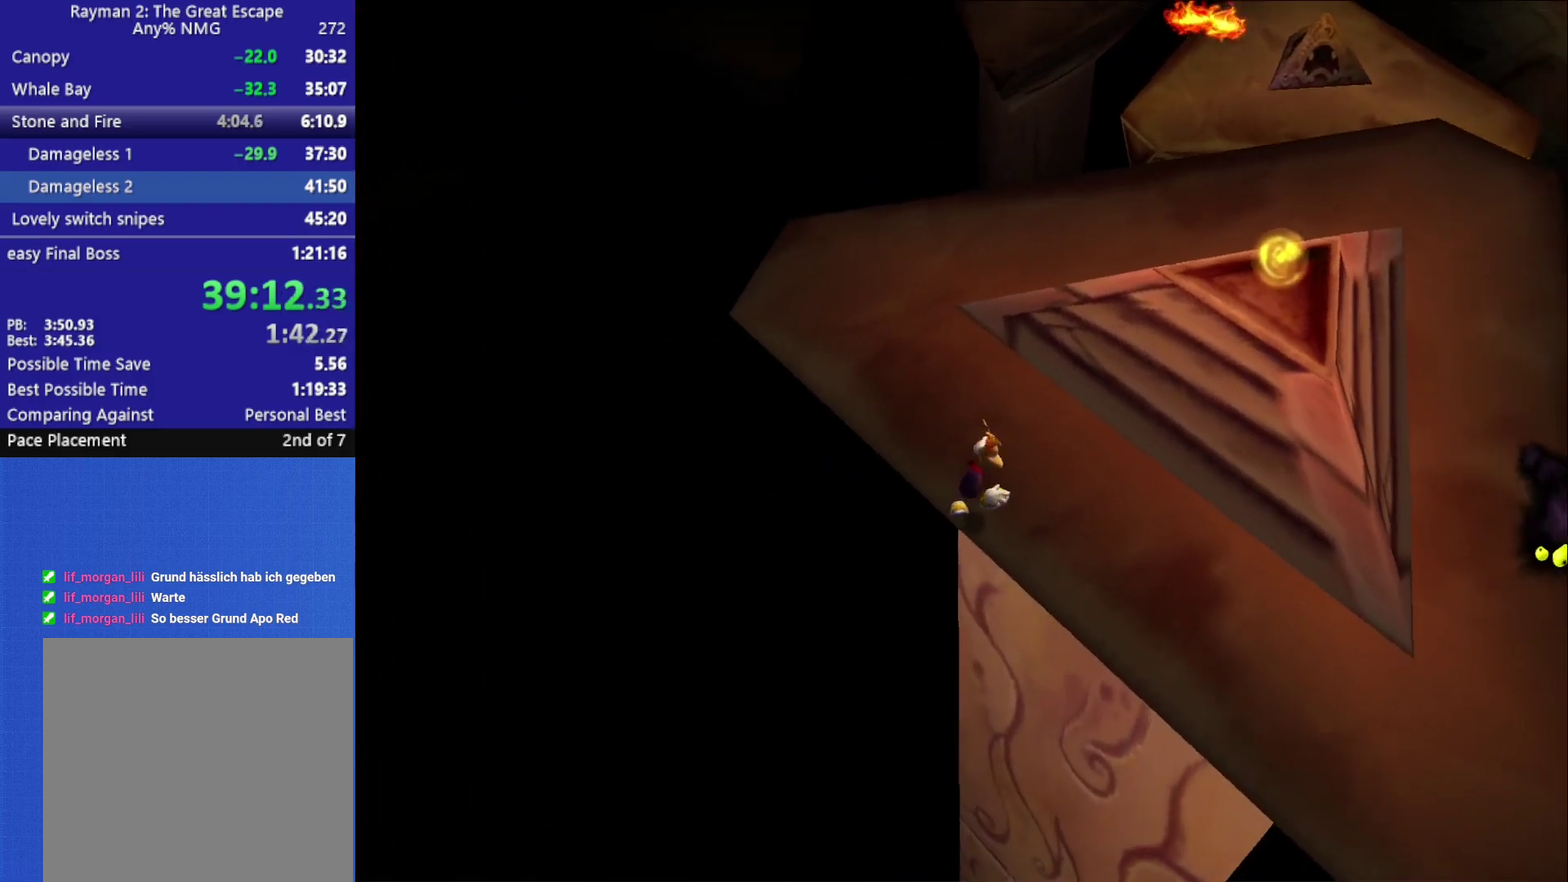
{"buttons": [], "left_stick": "up", "right_stick": "center", "events": [[450, "left_stick", "up"]]}
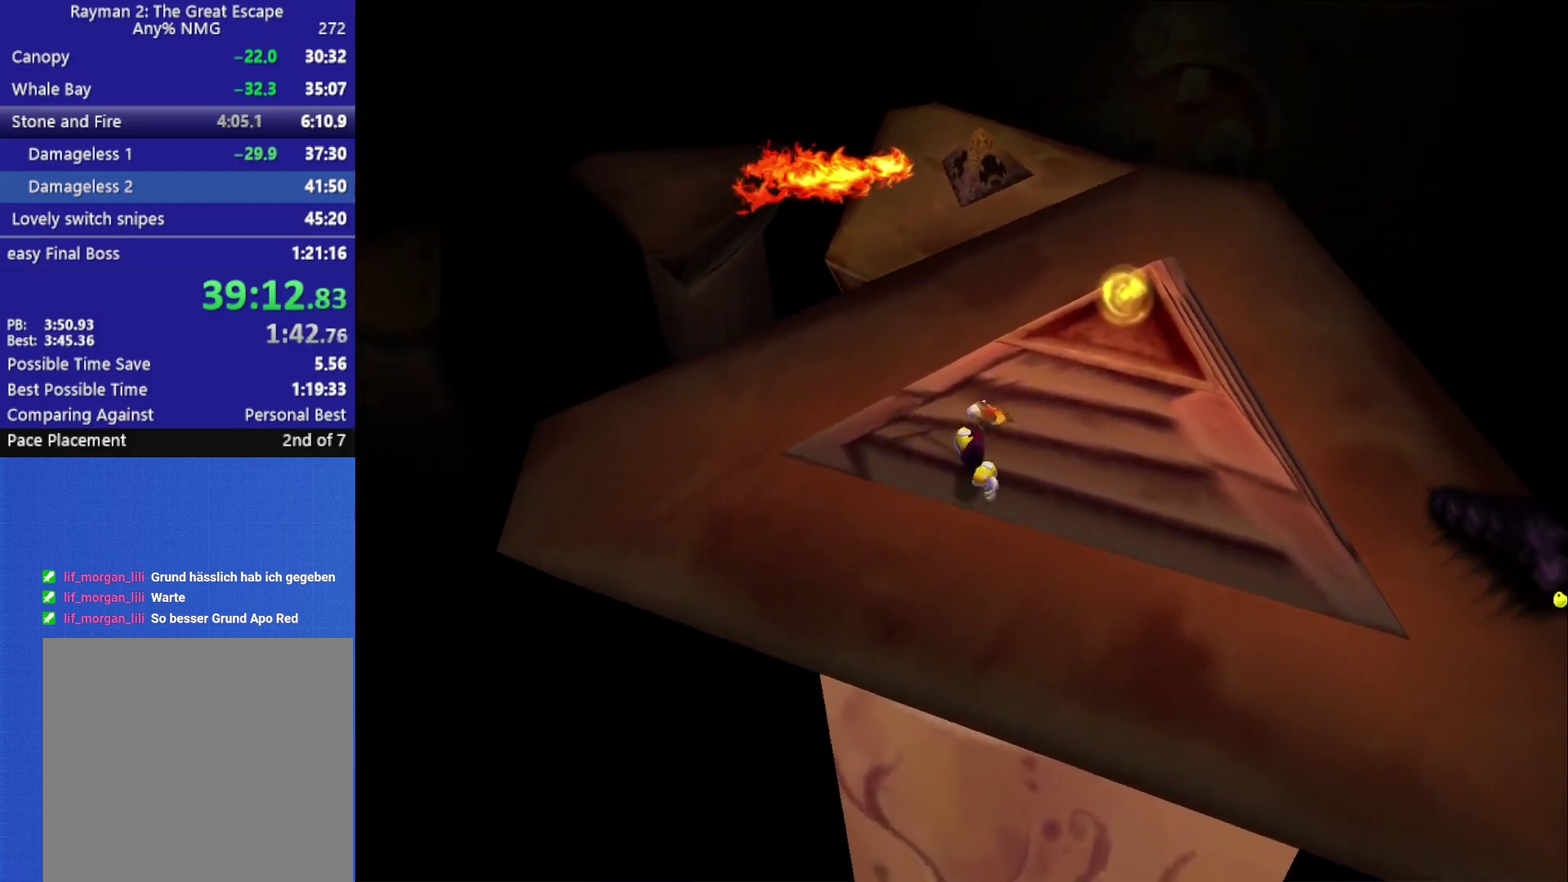
{"buttons": [], "left_stick": "up", "right_stick": "center", "events": [[33, "A", "down"], [133, "A", "up"]]}
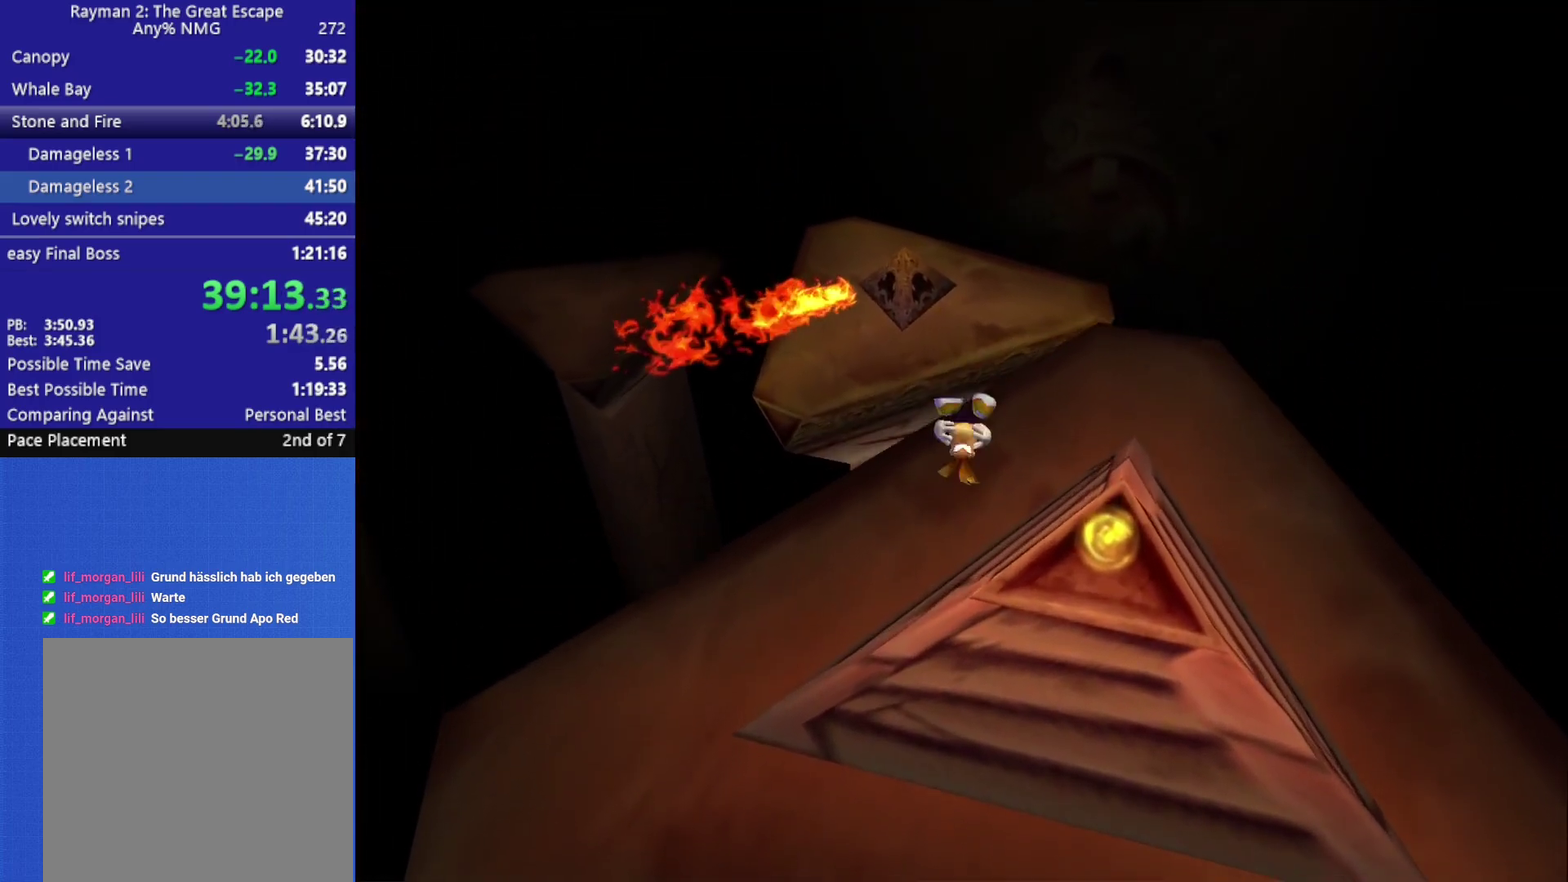
{"buttons": [], "left_stick": "up-right", "right_stick": "center", "events": [[117, "left_stick", "up-right"]]}
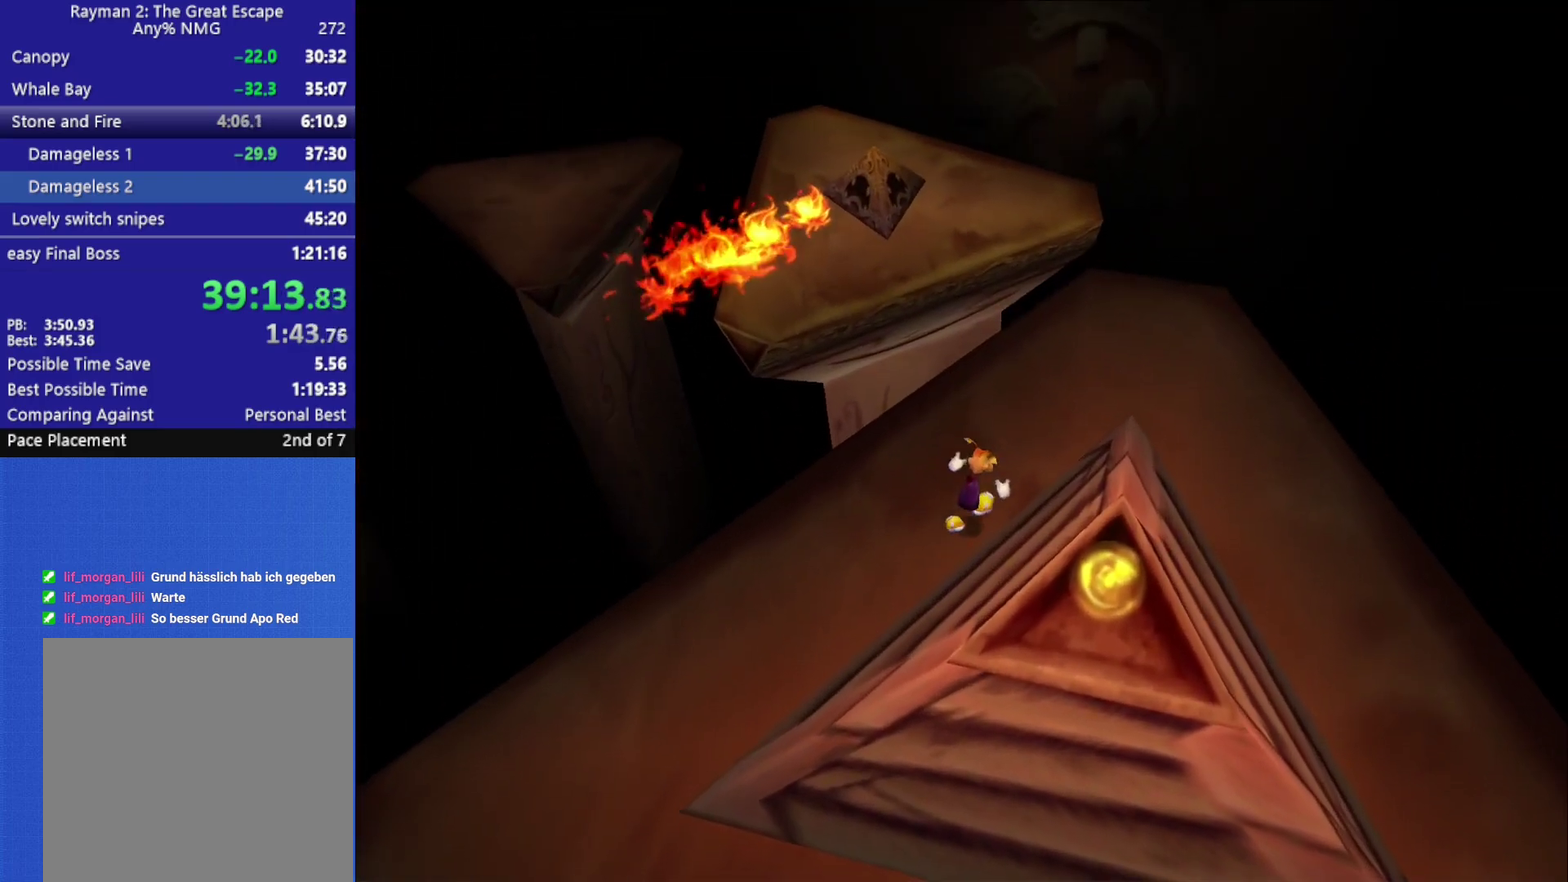
{"buttons": [], "left_stick": "up", "right_stick": "center", "events": [[500, "left_stick", "up"]]}
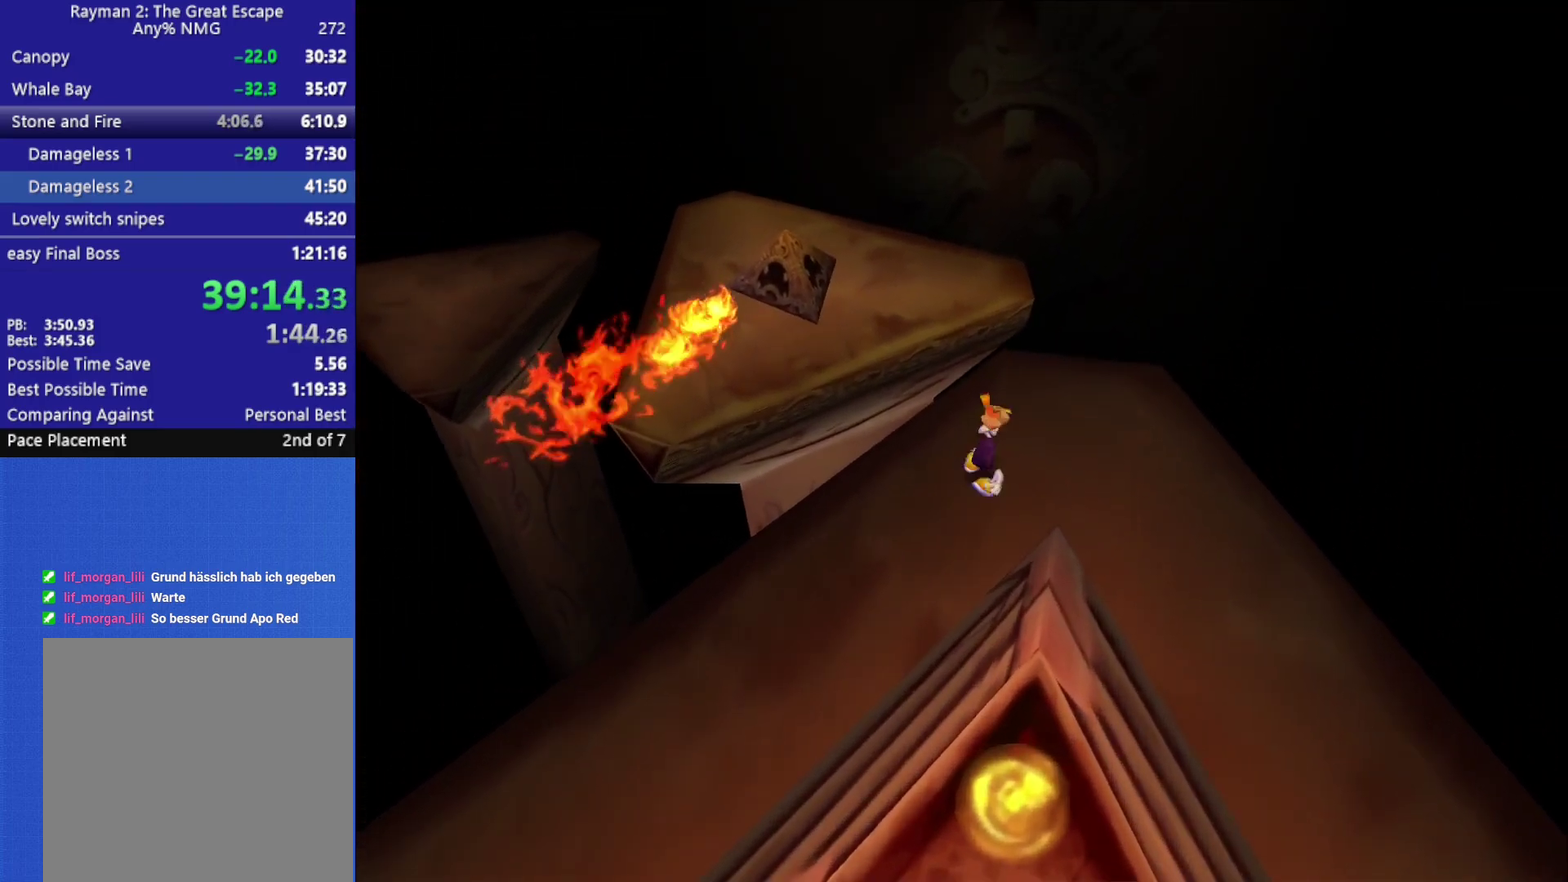
{"buttons": ["A"], "left_stick": "up-left", "right_stick": "center", "events": [[67, "left_stick", "up-left"], [267, "A", "down"]]}
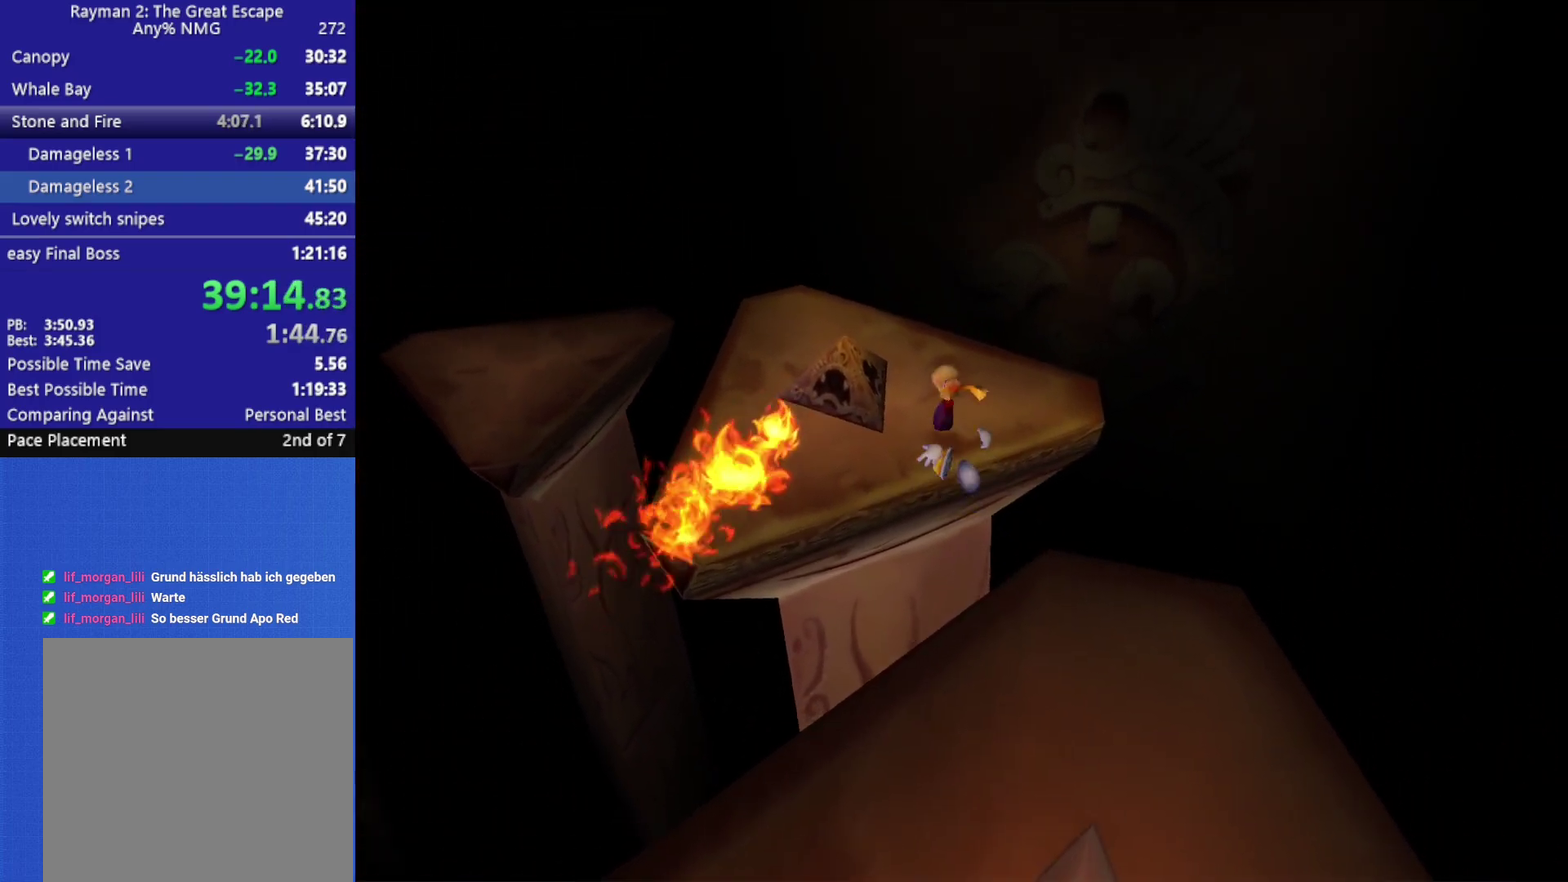
{"buttons": ["A"], "left_stick": "up-left", "right_stick": "center", "events": []}
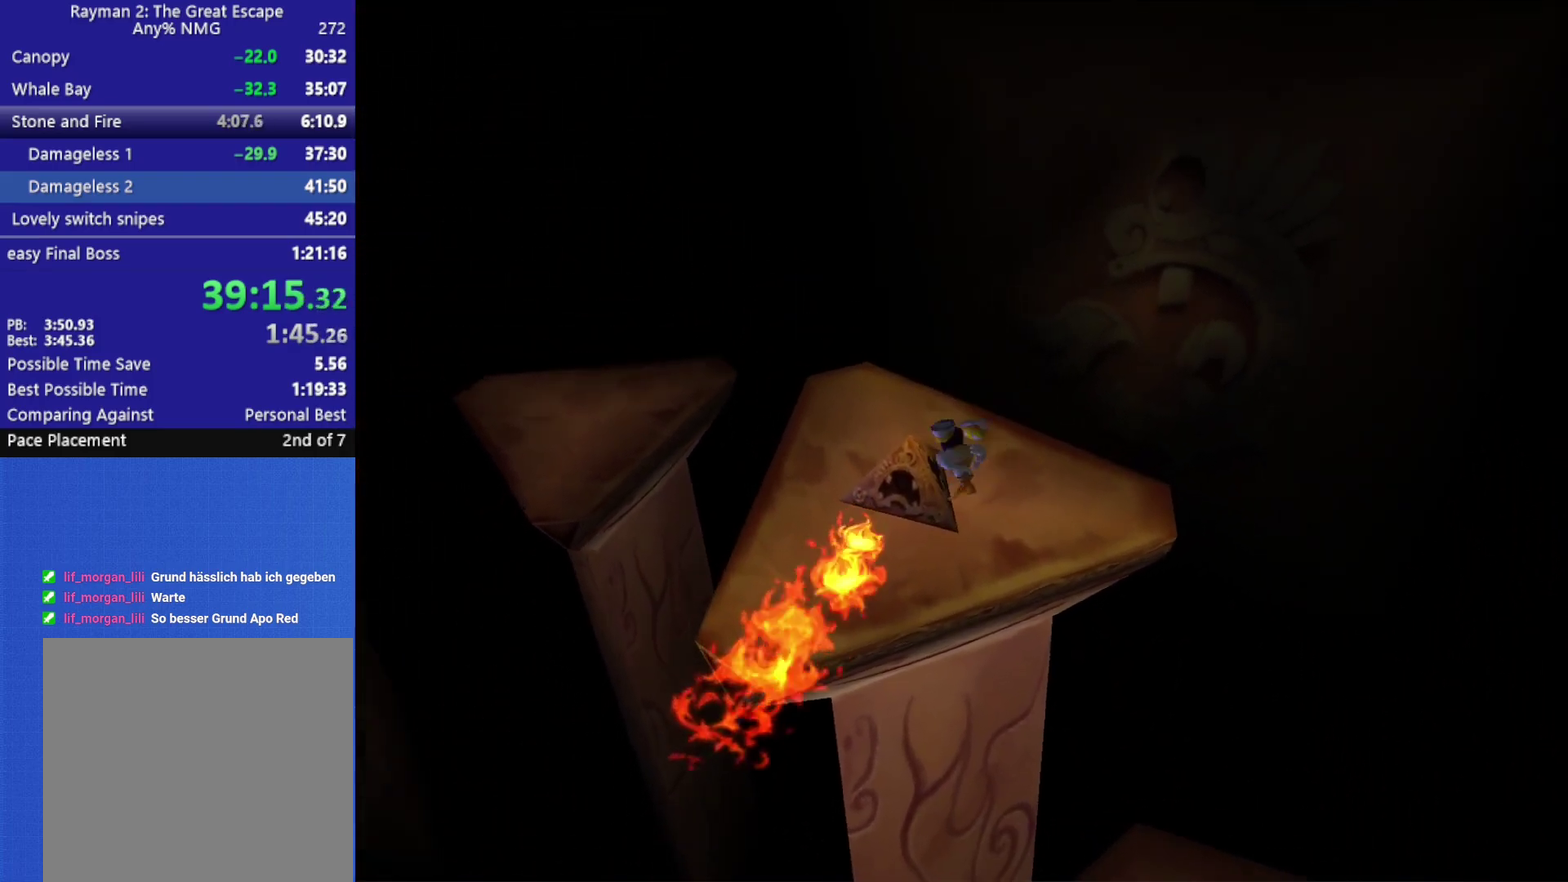
{"buttons": ["R2"], "left_stick": "up", "right_stick": "center", "events": [[233, "A", "up"], [250, "left_stick", "up"], [367, "A", "down"], [383, "R2", "down"], [450, "A", "up"]]}
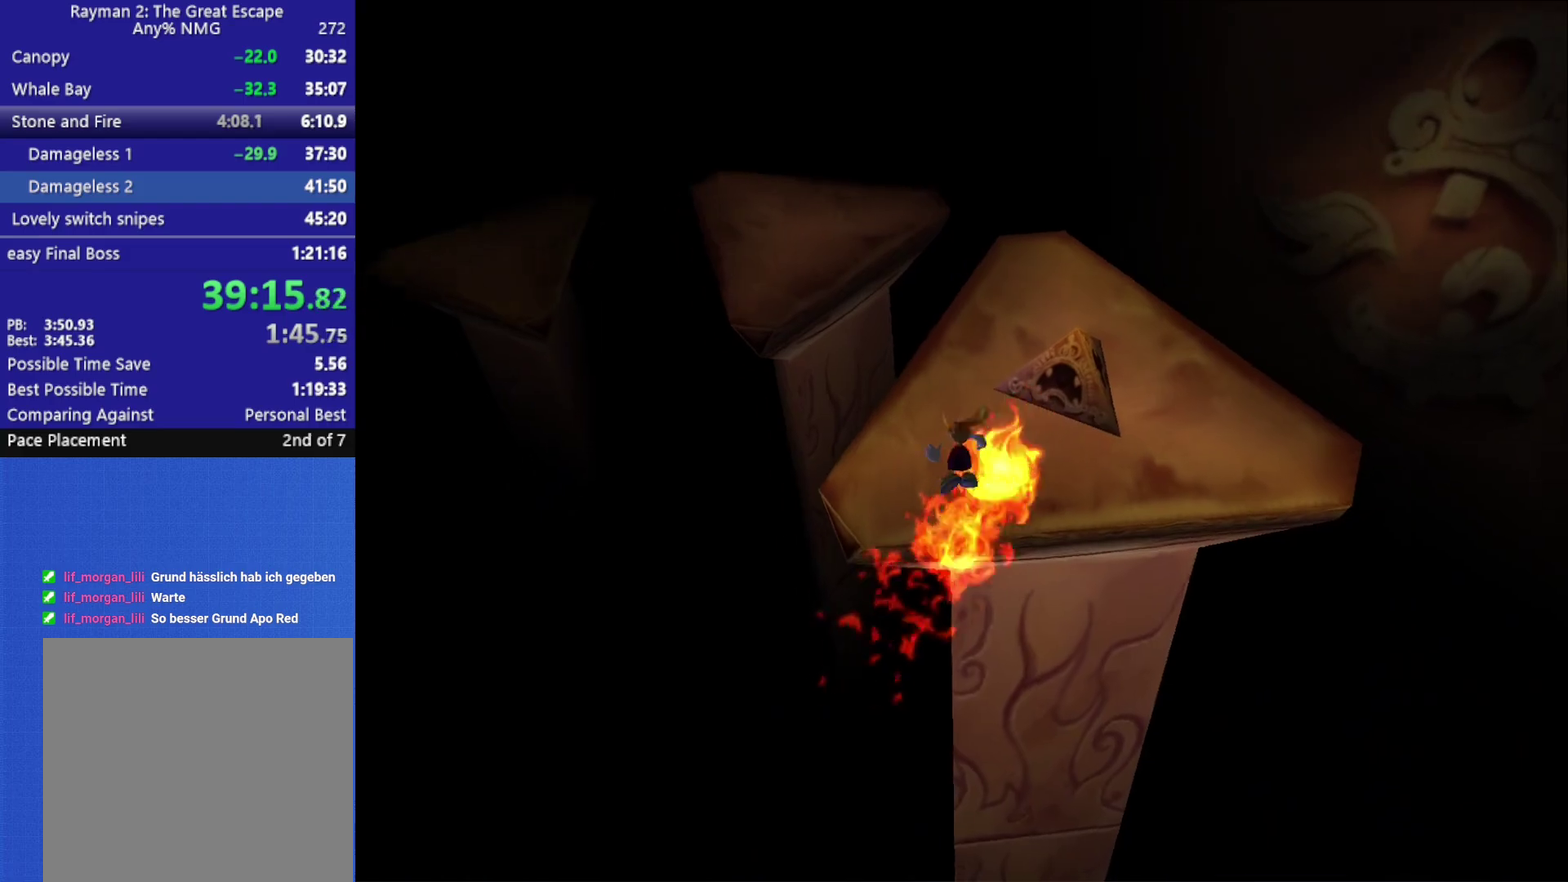
{"buttons": ["A", "R2"], "left_stick": "up", "right_stick": "center", "events": [[17, "A", "down"], [100, "A", "up"], [350, "A", "down"], [433, "A", "up"], [483, "A", "down"]]}
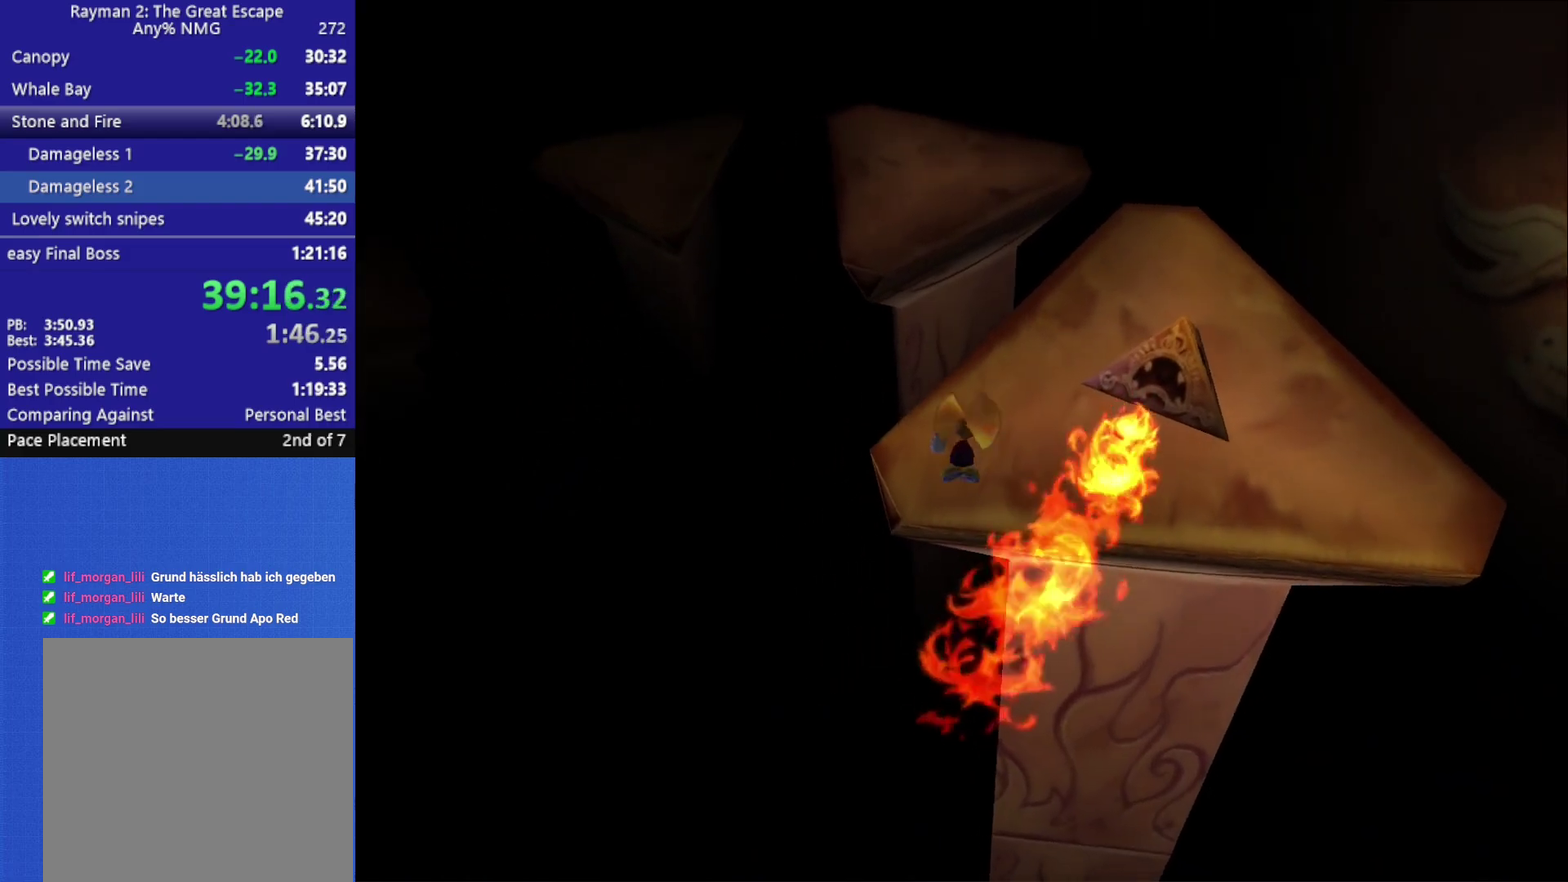
{"buttons": ["R2"], "left_stick": "up-right", "right_stick": "center", "events": [[67, "A", "up"], [250, "A", "down"], [283, "left_stick", "up-right"], [333, "A", "up"], [400, "A", "down"], [483, "A", "up"]]}